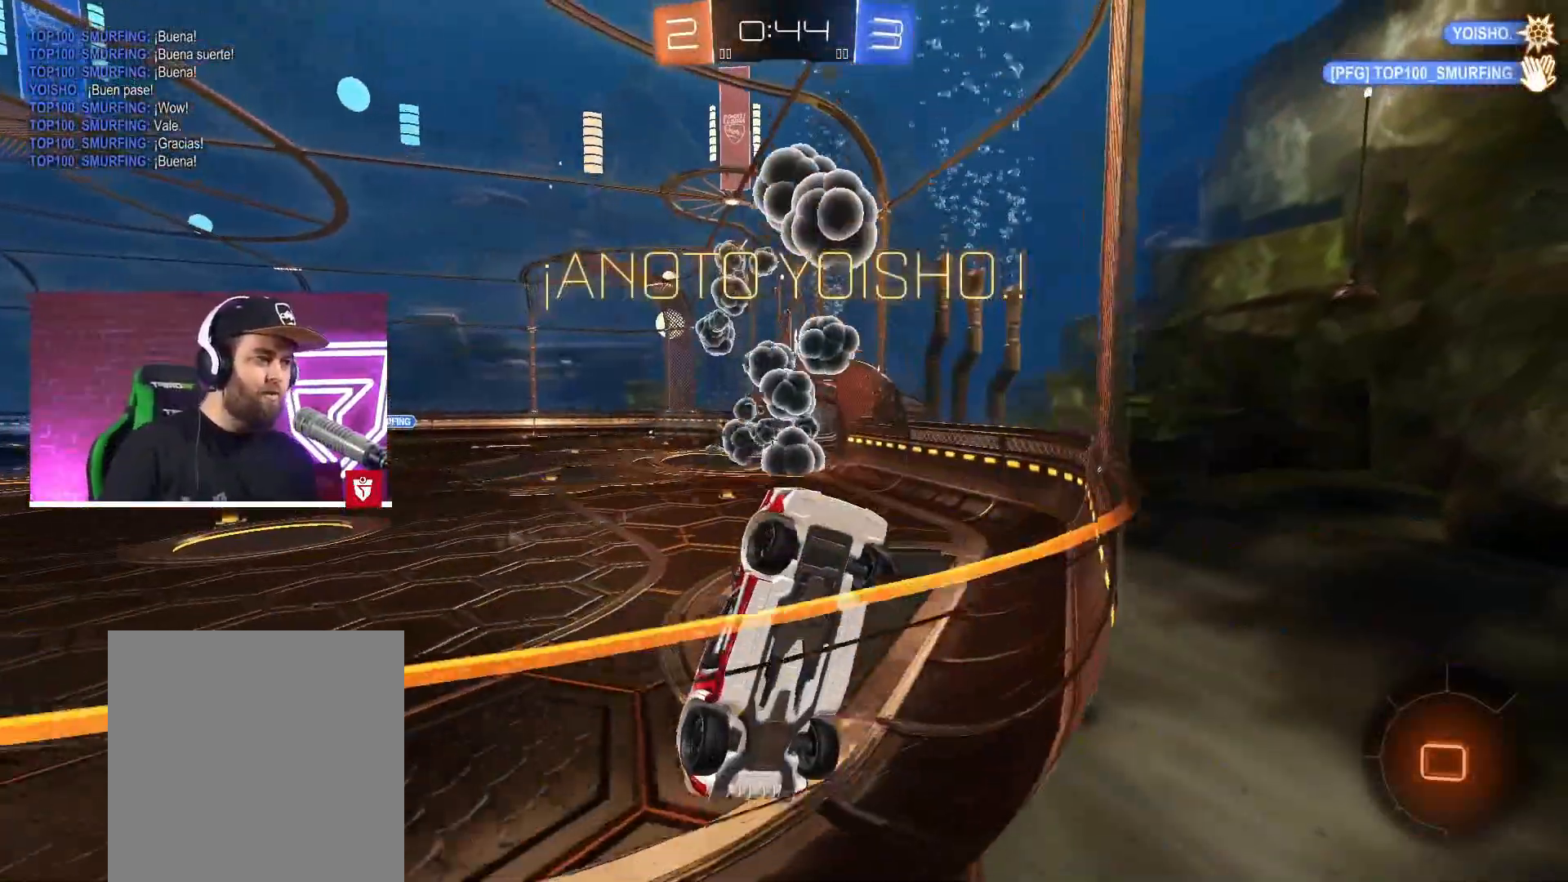
Gameplay with a controller (PlayStation layout); each line is a JSON object with the inputs held at the frame after it. "events" lists button and stick changes between this image and that frame as [ms after this image, input, new state], when the widget could be followed in between.
{"buttons": ["R2"], "left_stick": "left", "right_stick": "center", "events": []}
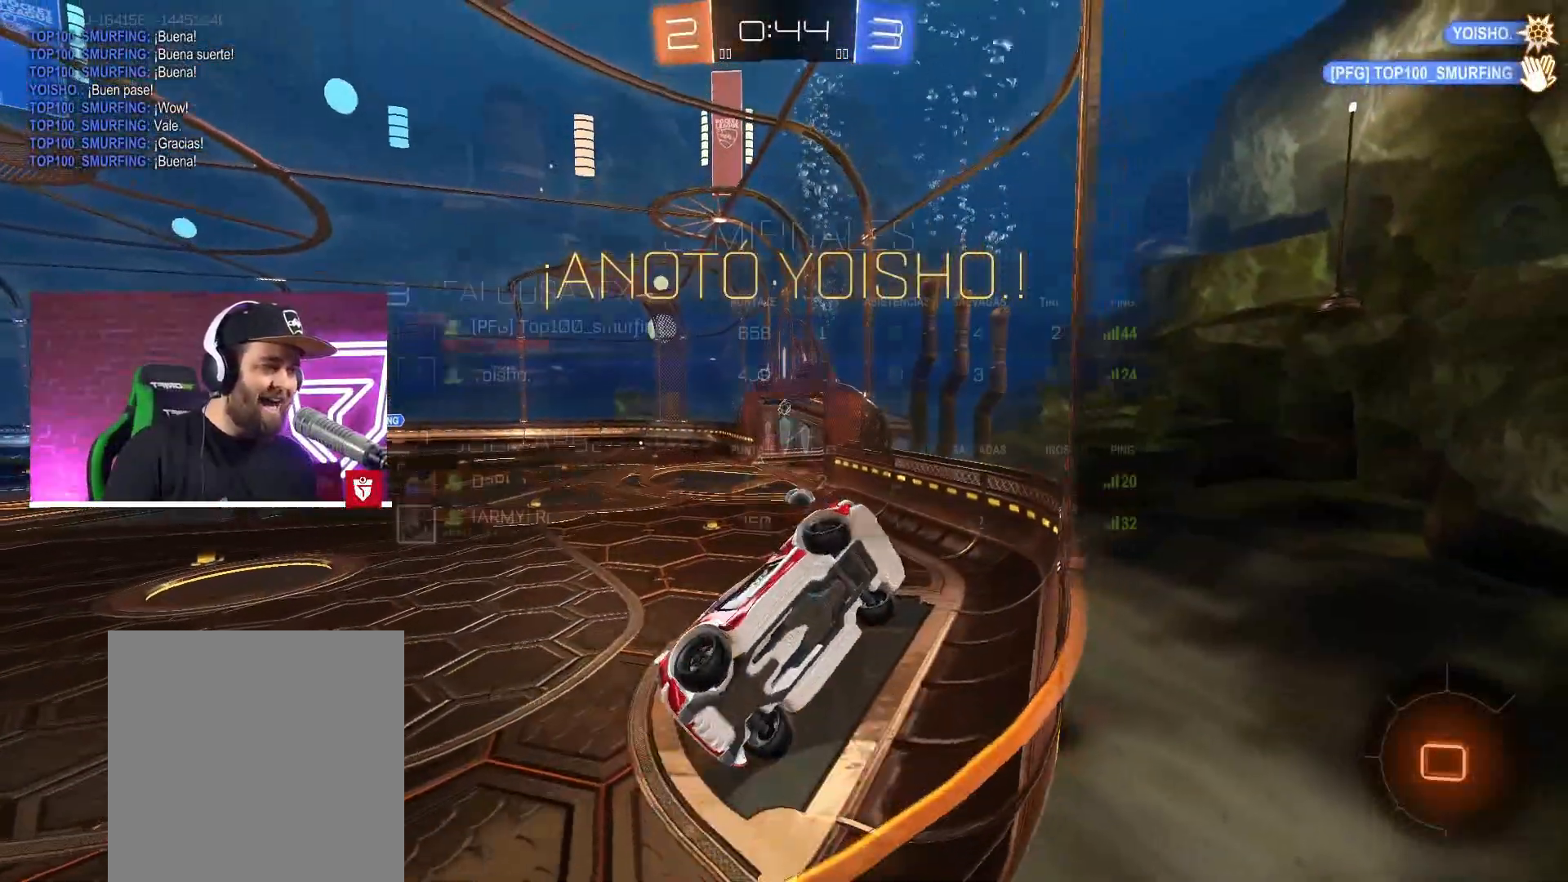
{"buttons": ["CIRCLE"], "left_stick": "center", "right_stick": "center", "events": [[17, "CIRCLE", "down"], [17, "R2", "up"], [367, "left_stick", "center"]]}
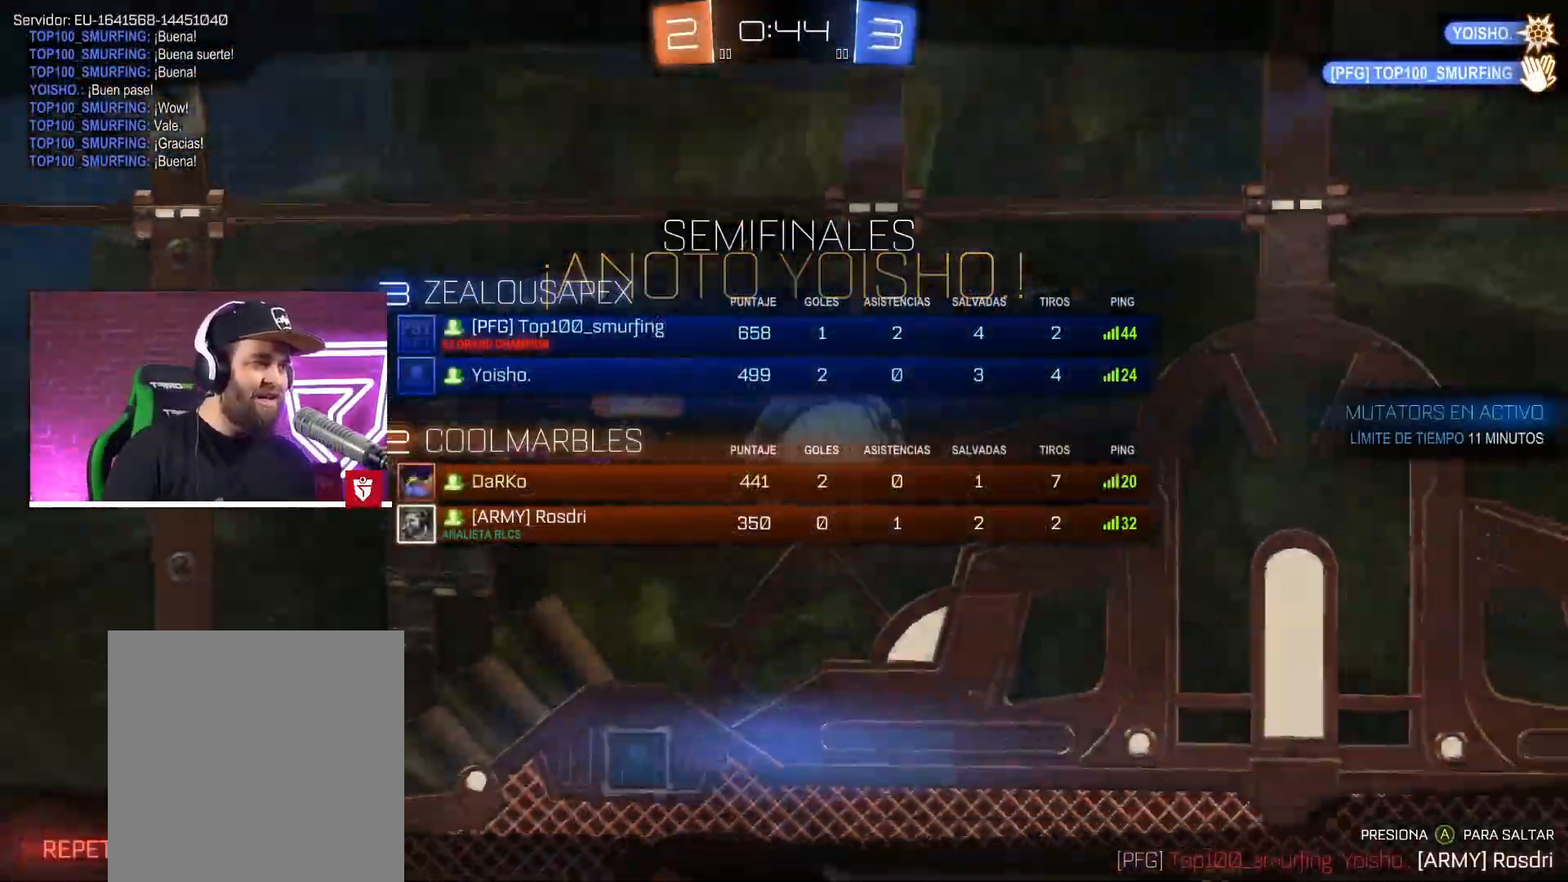
{"buttons": ["CIRCLE"], "left_stick": "center", "right_stick": "center", "events": []}
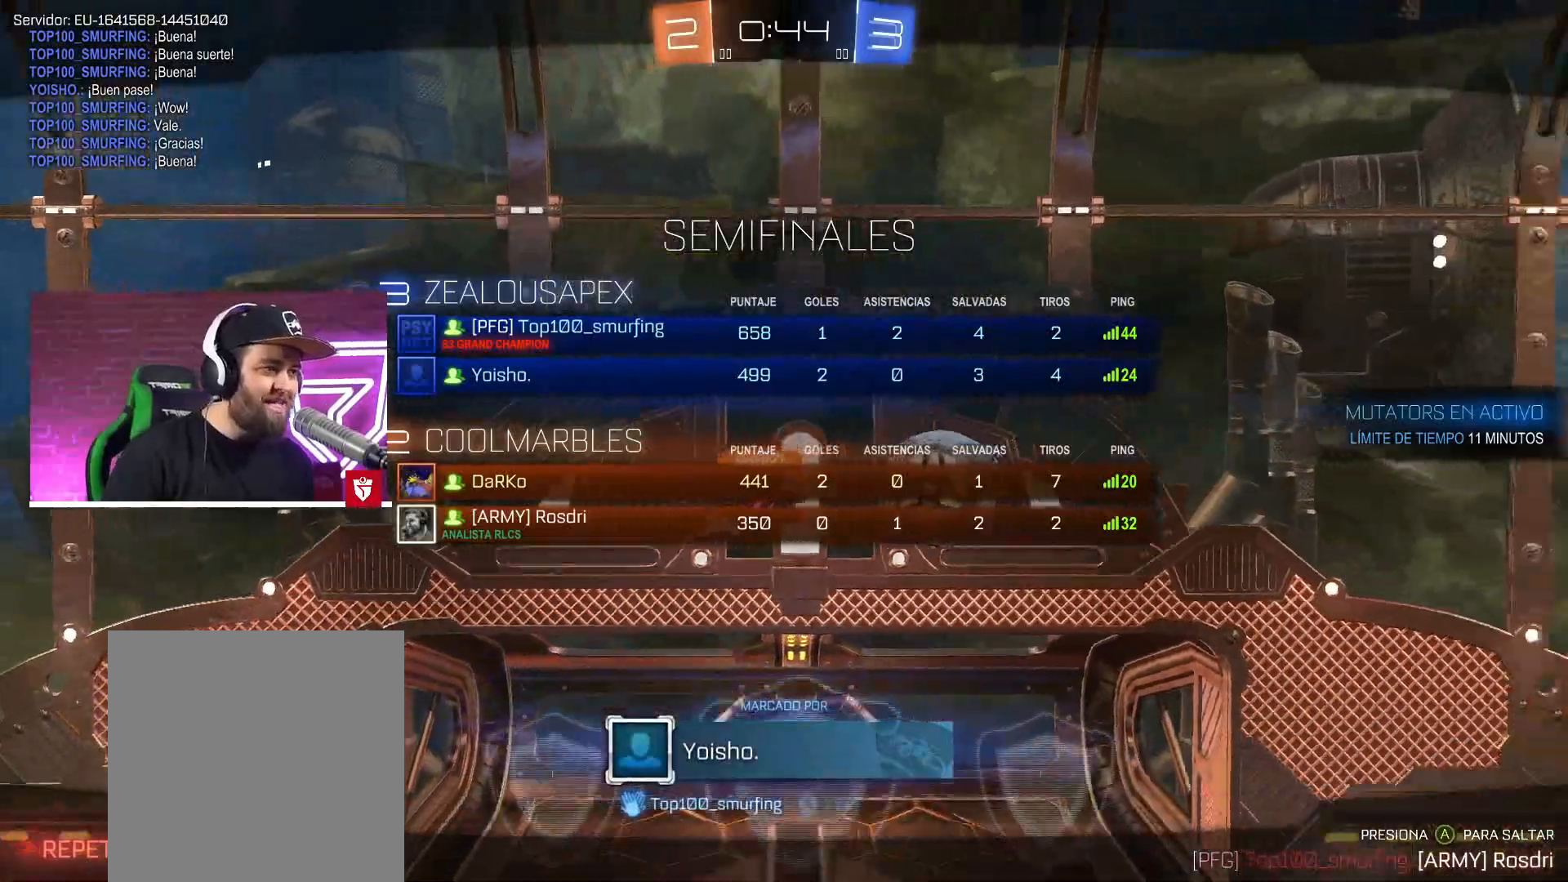
{"buttons": [], "left_stick": "center", "right_stick": "center", "events": [[417, "CIRCLE", "up"]]}
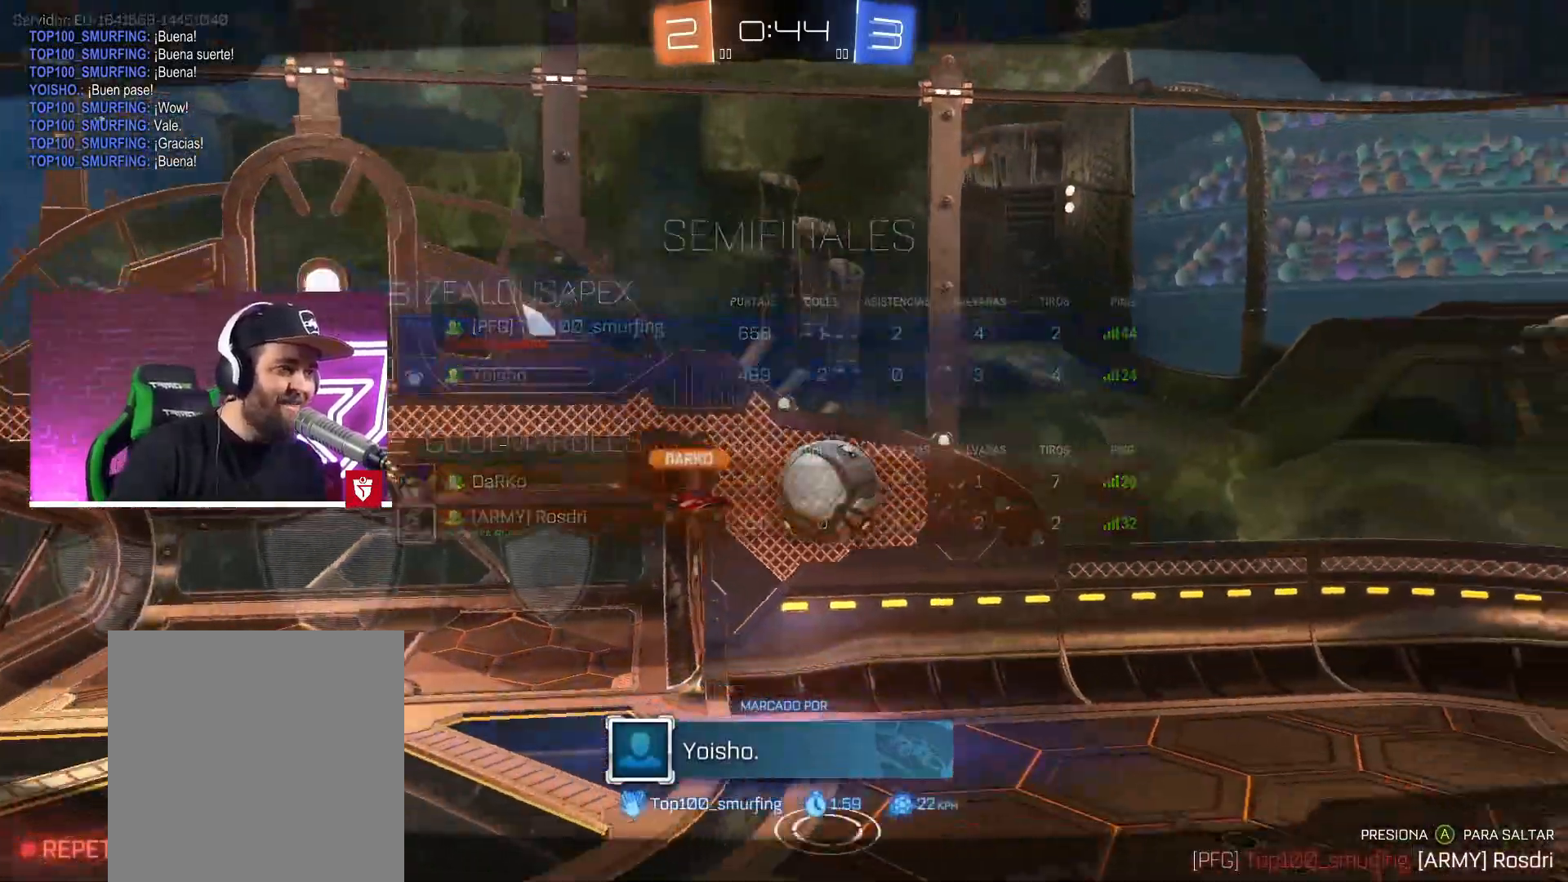
{"buttons": [], "left_stick": "center", "right_stick": "center", "events": [[200, "CROSS", "down"], [300, "CROSS", "up"]]}
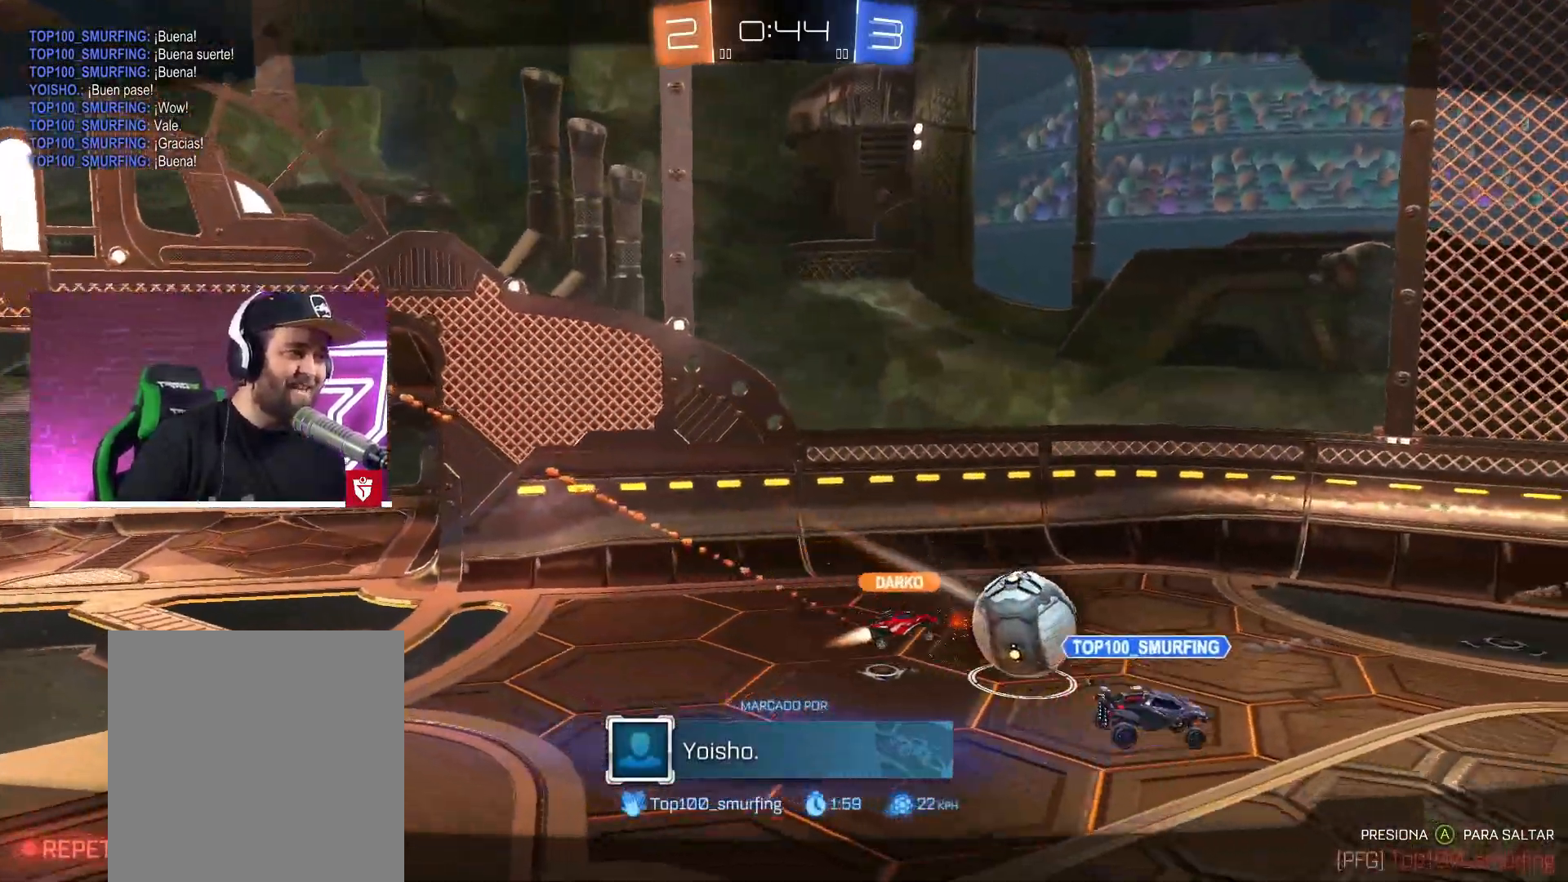
{"buttons": [], "left_stick": "center", "right_stick": "center", "events": []}
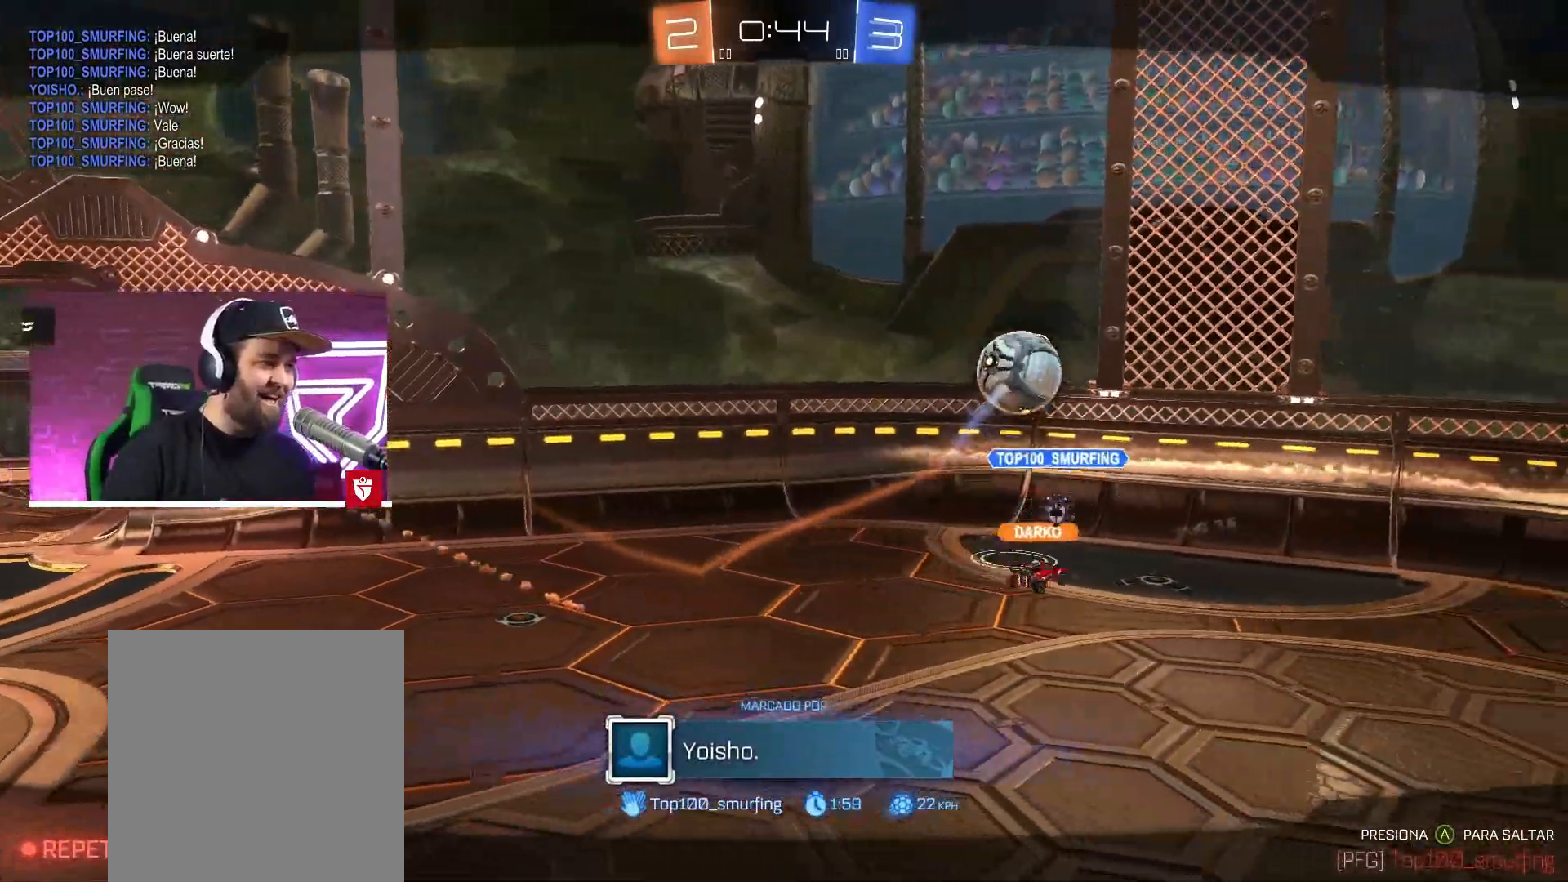
{"buttons": [], "left_stick": "center", "right_stick": "center", "events": [[200, "CROSS", "down"], [283, "CROSS", "up"], [417, "CROSS", "down"], [483, "CROSS", "up"]]}
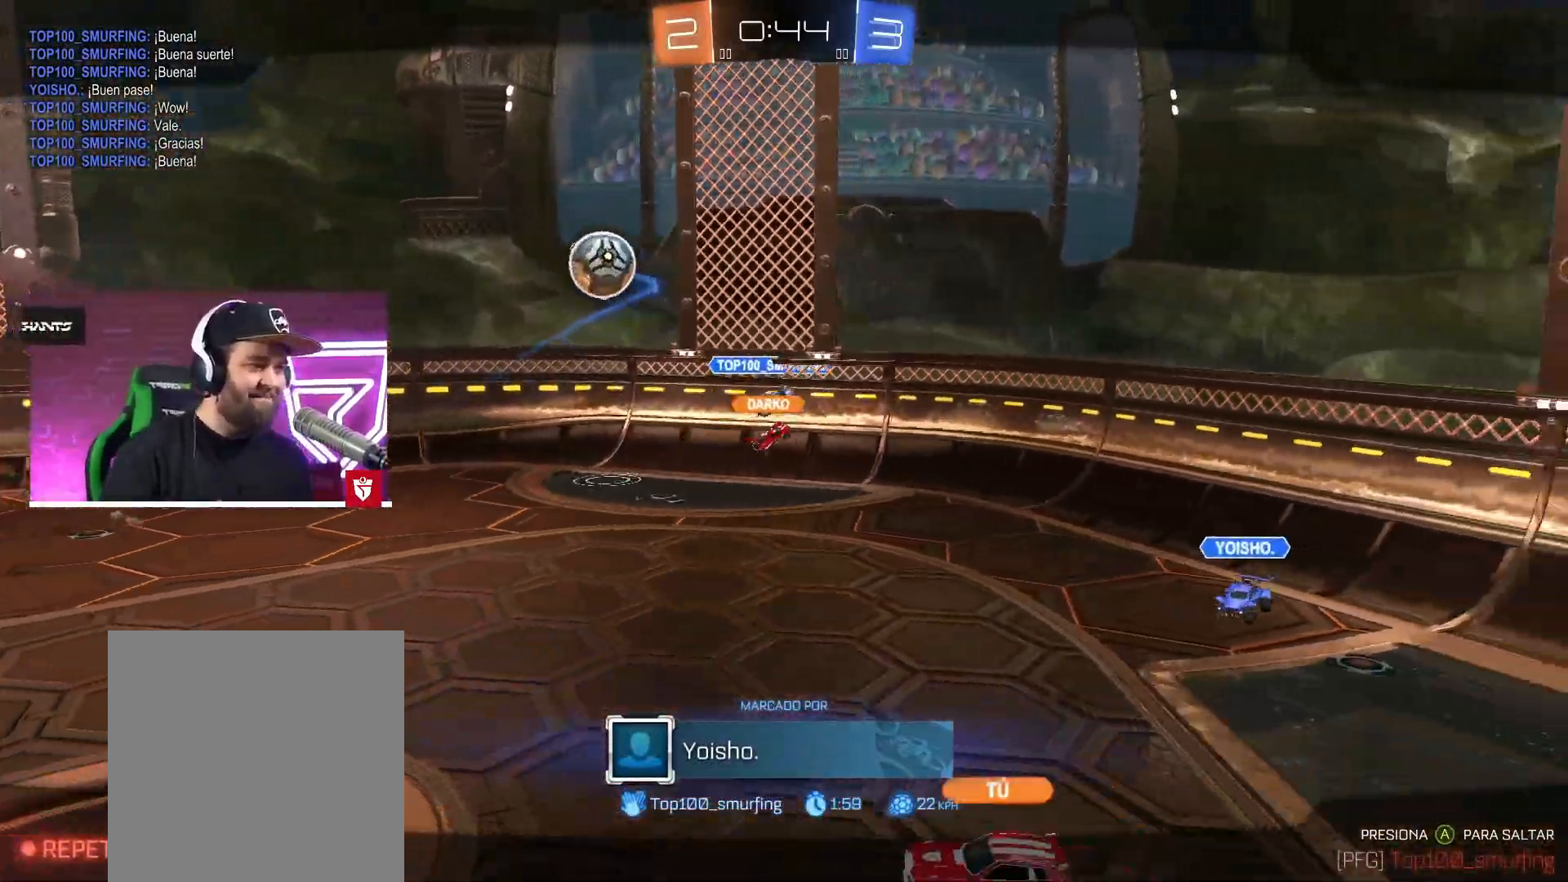
{"buttons": [], "left_stick": "center", "right_stick": "center", "events": [[117, "CROSS", "down"], [200, "CROSS", "up"]]}
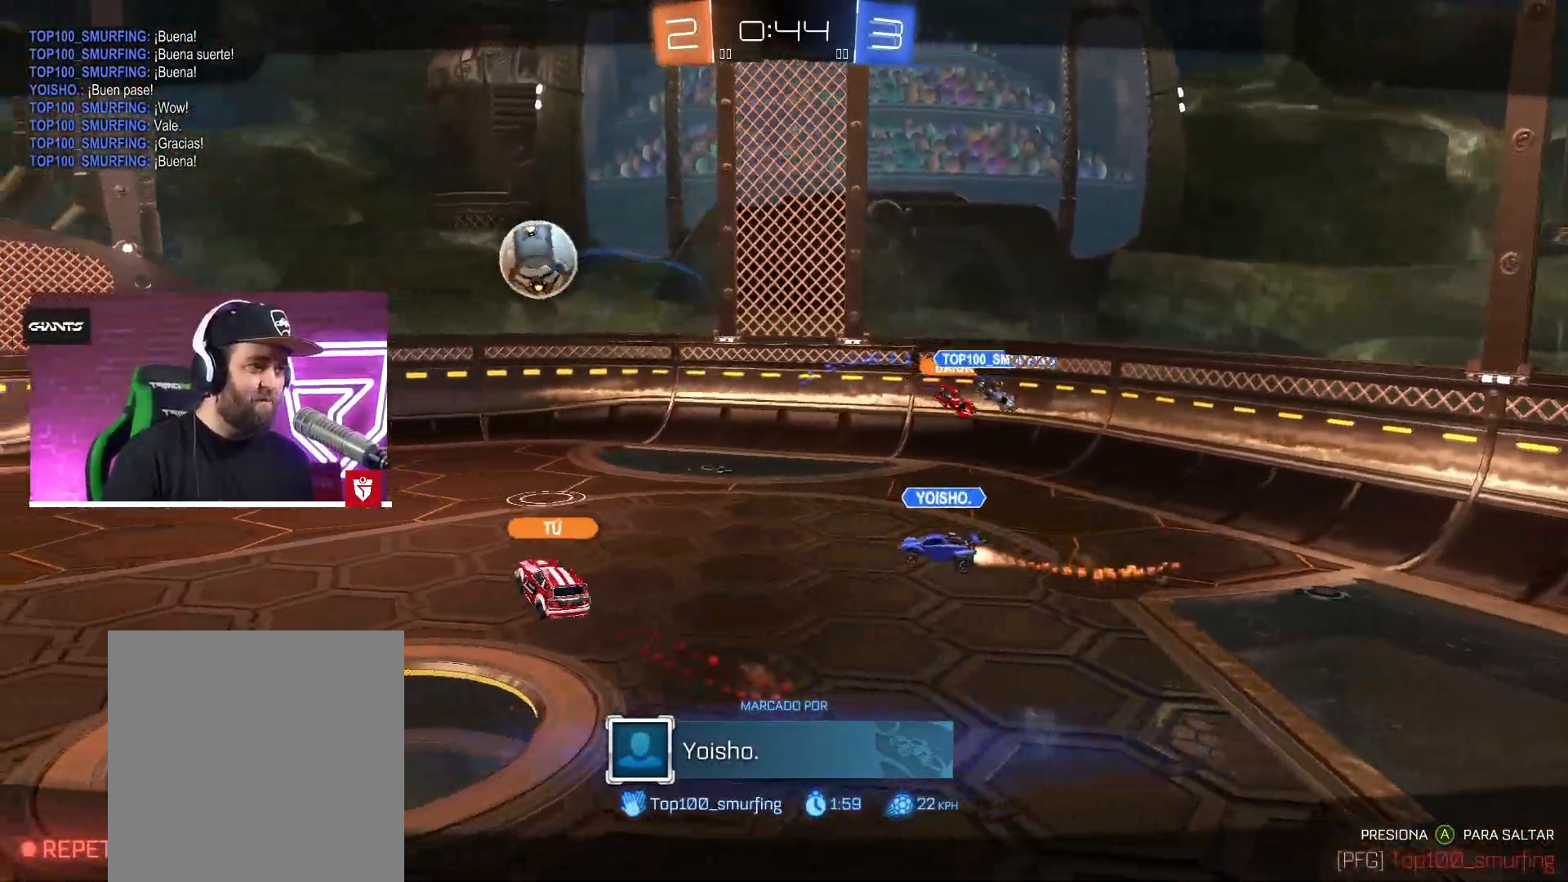
{"buttons": ["CROSS"], "left_stick": "center", "right_stick": "center", "events": [[500, "CROSS", "down"]]}
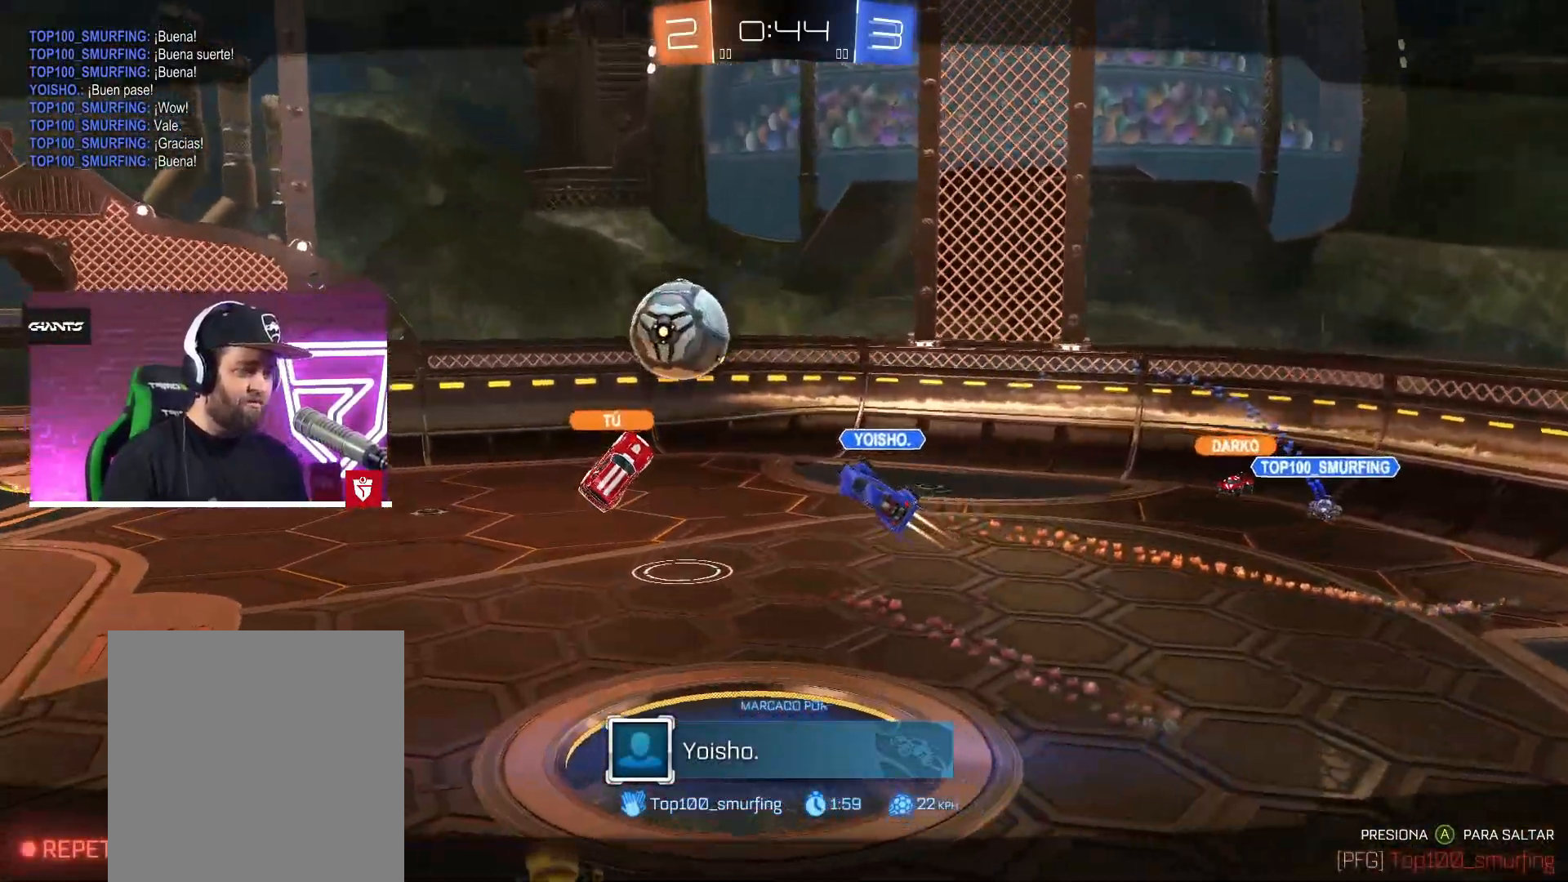
{"buttons": [], "left_stick": "center", "right_stick": "center", "events": [[67, "CROSS", "up"], [183, "CROSS", "down"], [283, "CROSS", "up"]]}
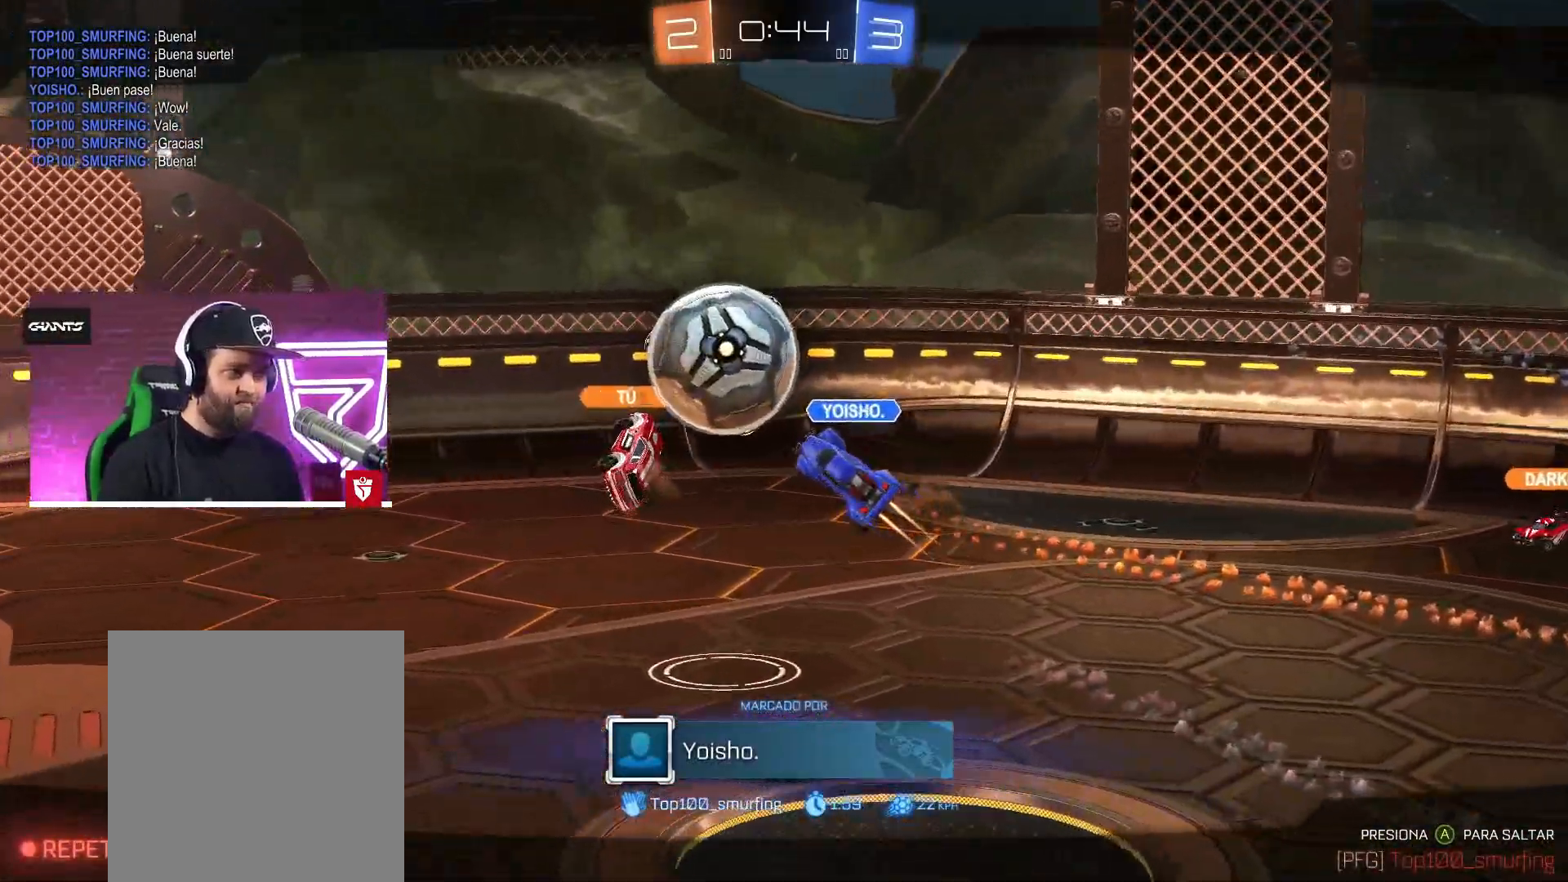
{"buttons": [], "left_stick": "center", "right_stick": "center", "events": []}
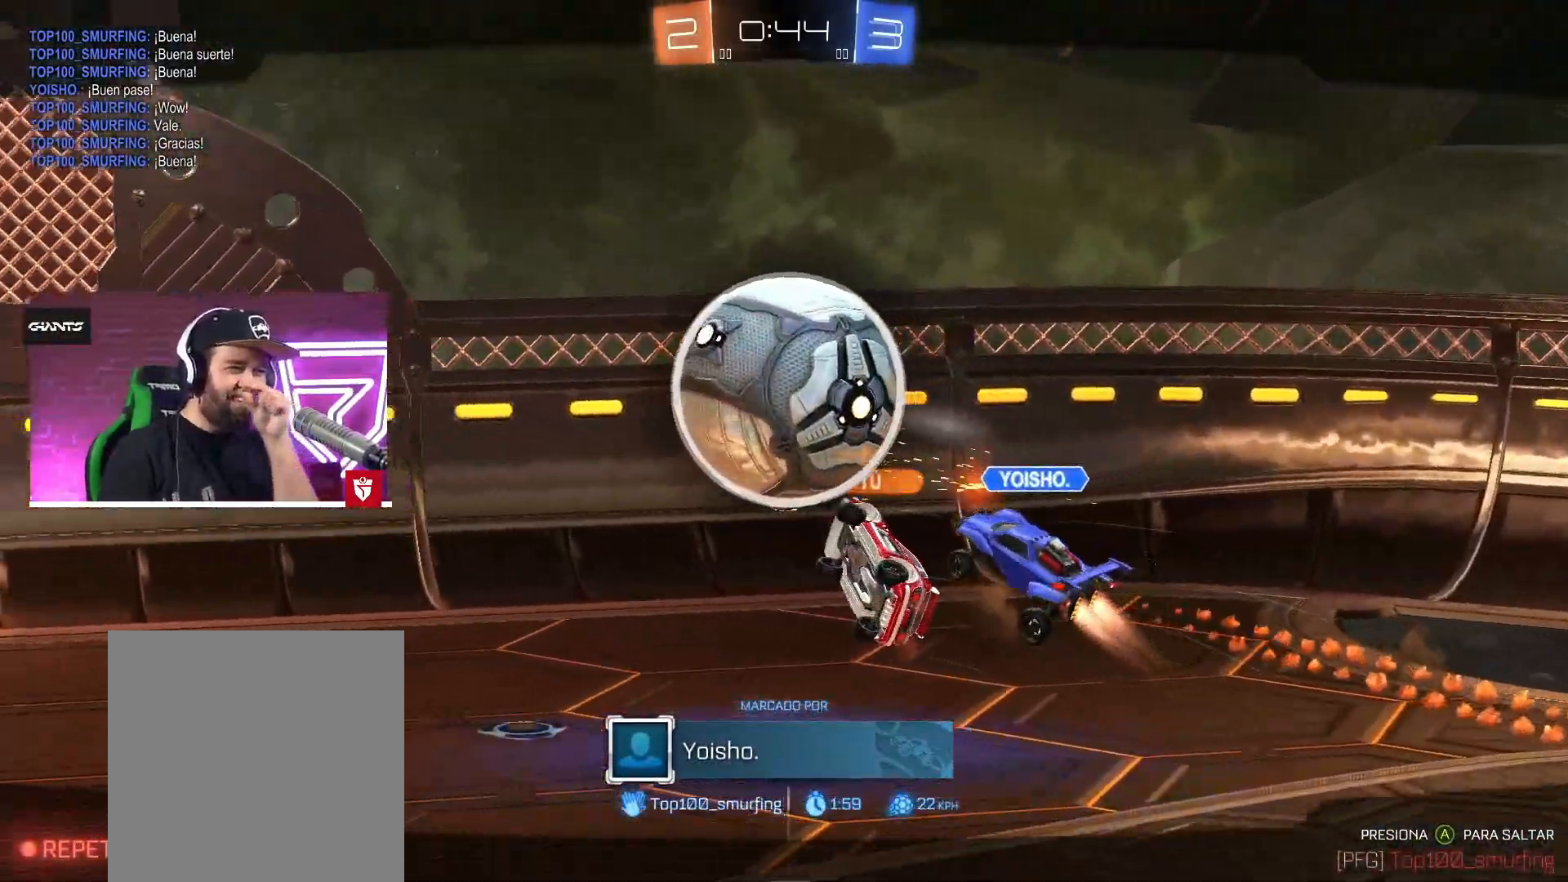
{"buttons": [], "left_stick": "center", "right_stick": "center", "events": []}
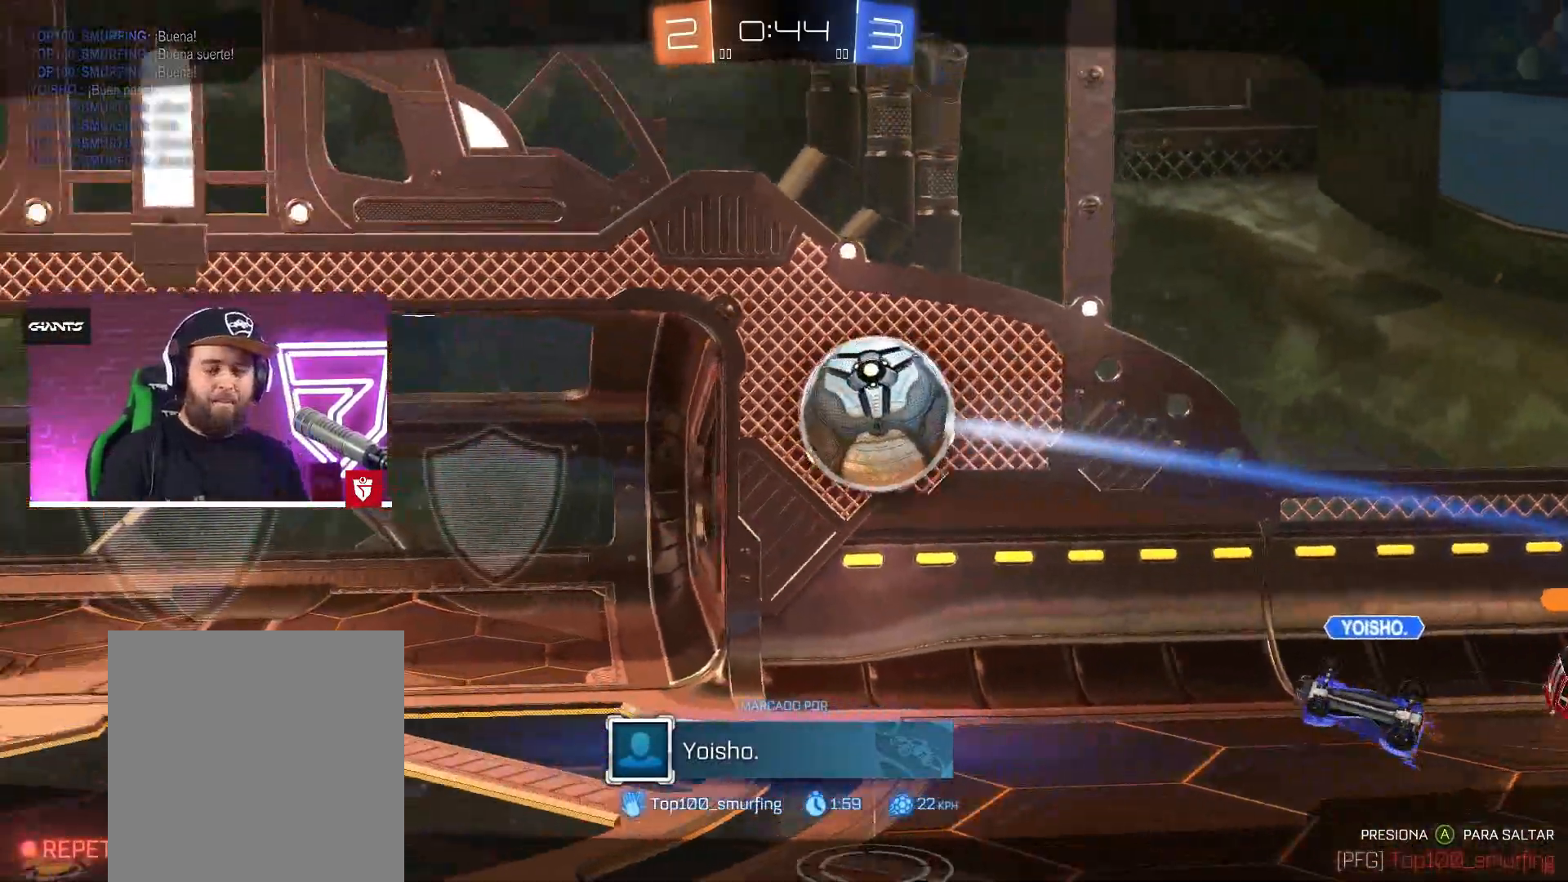
{"buttons": [], "left_stick": "center", "right_stick": "center", "events": [[367, "CROSS", "down"], [450, "CROSS", "up"]]}
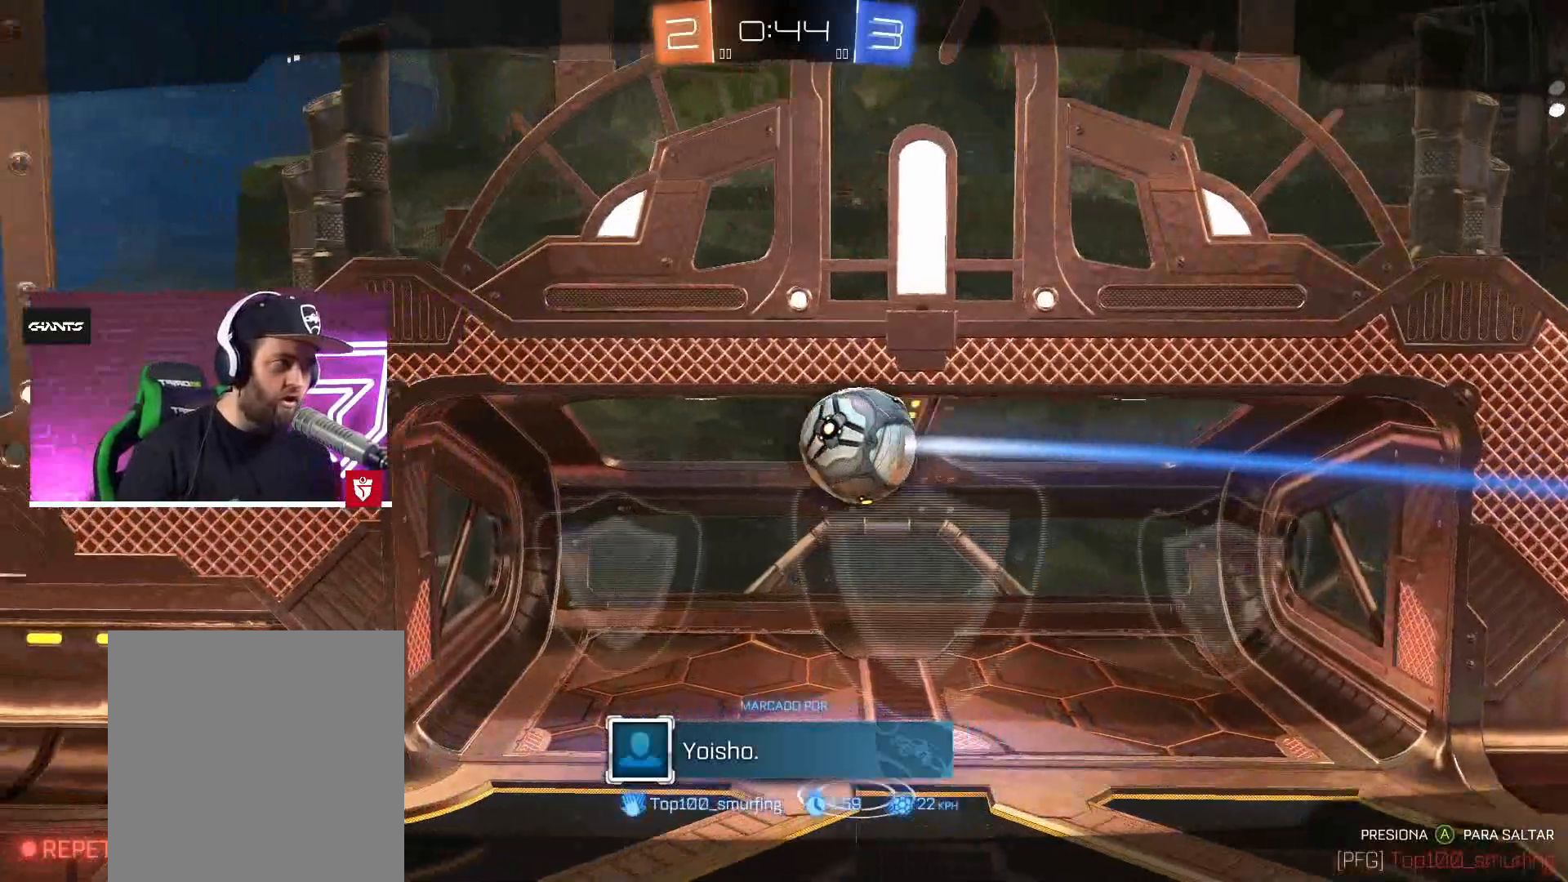
{"buttons": ["CROSS"], "left_stick": "center", "right_stick": "center", "events": [[50, "CROSS", "down"], [150, "CROSS", "up"], [300, "CROSS", "down"], [383, "CROSS", "up"], [483, "CROSS", "down"]]}
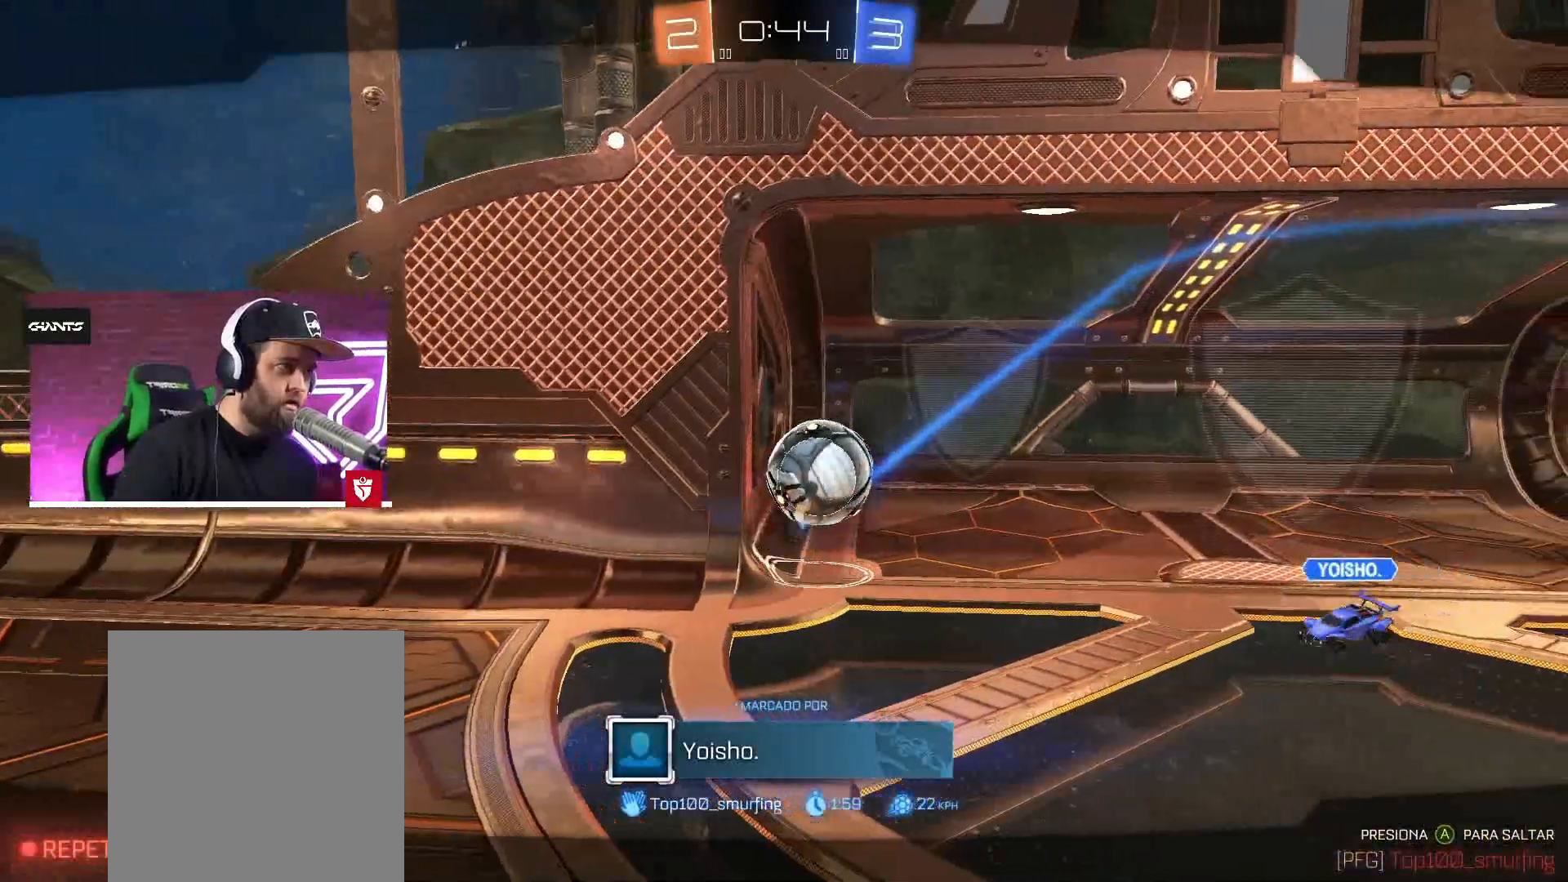
{"buttons": [], "left_stick": "center", "right_stick": "center", "events": [[67, "CROSS", "up"], [217, "CROSS", "down"], [283, "CROSS", "up"]]}
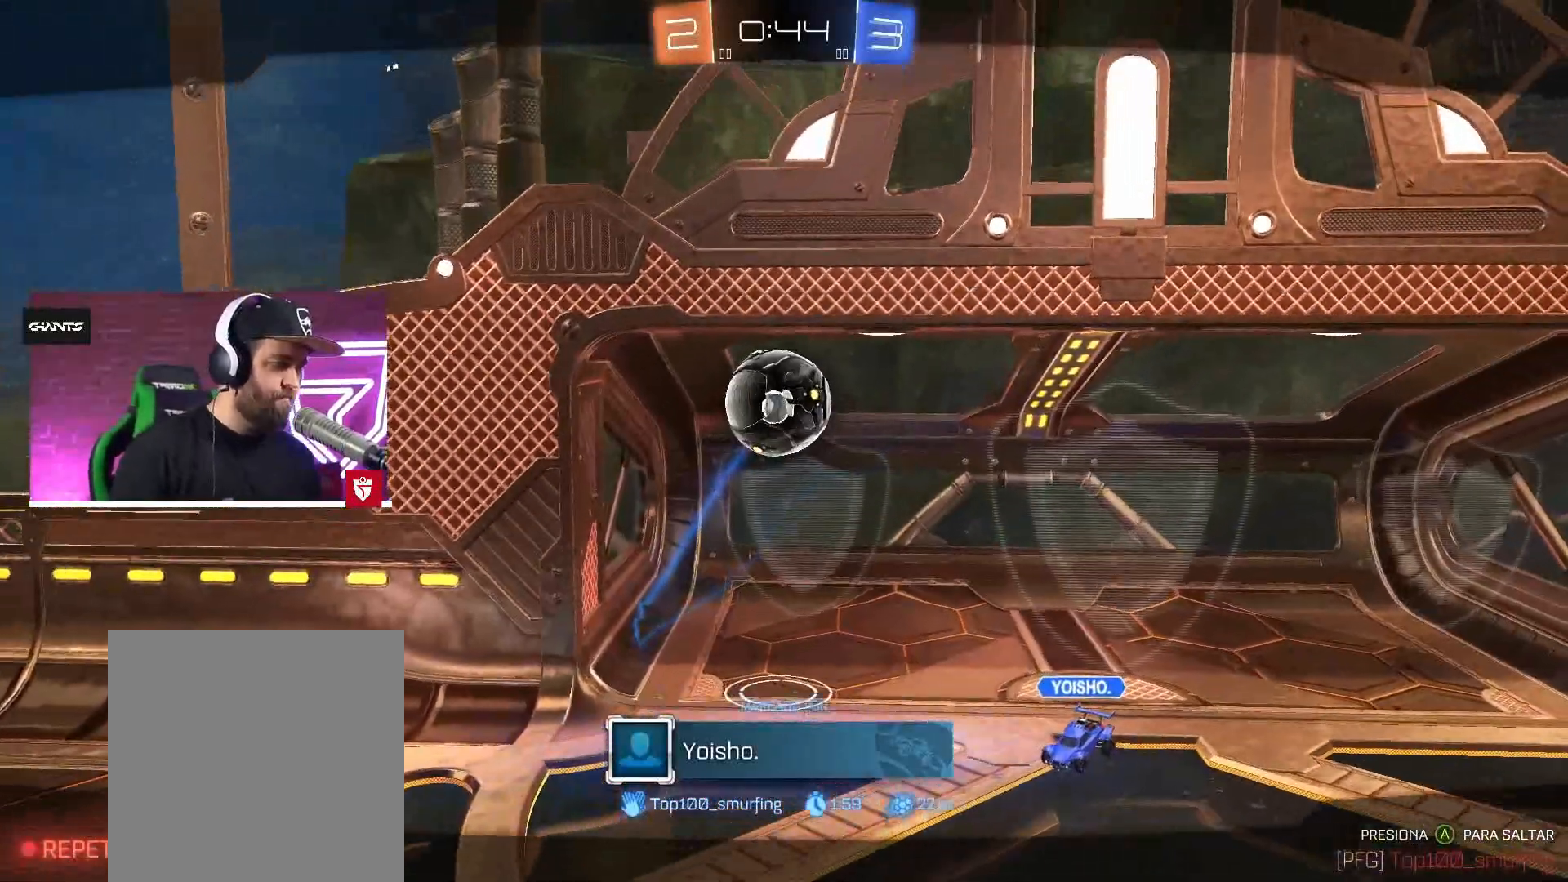
{"buttons": [], "left_stick": "center", "right_stick": "center", "events": []}
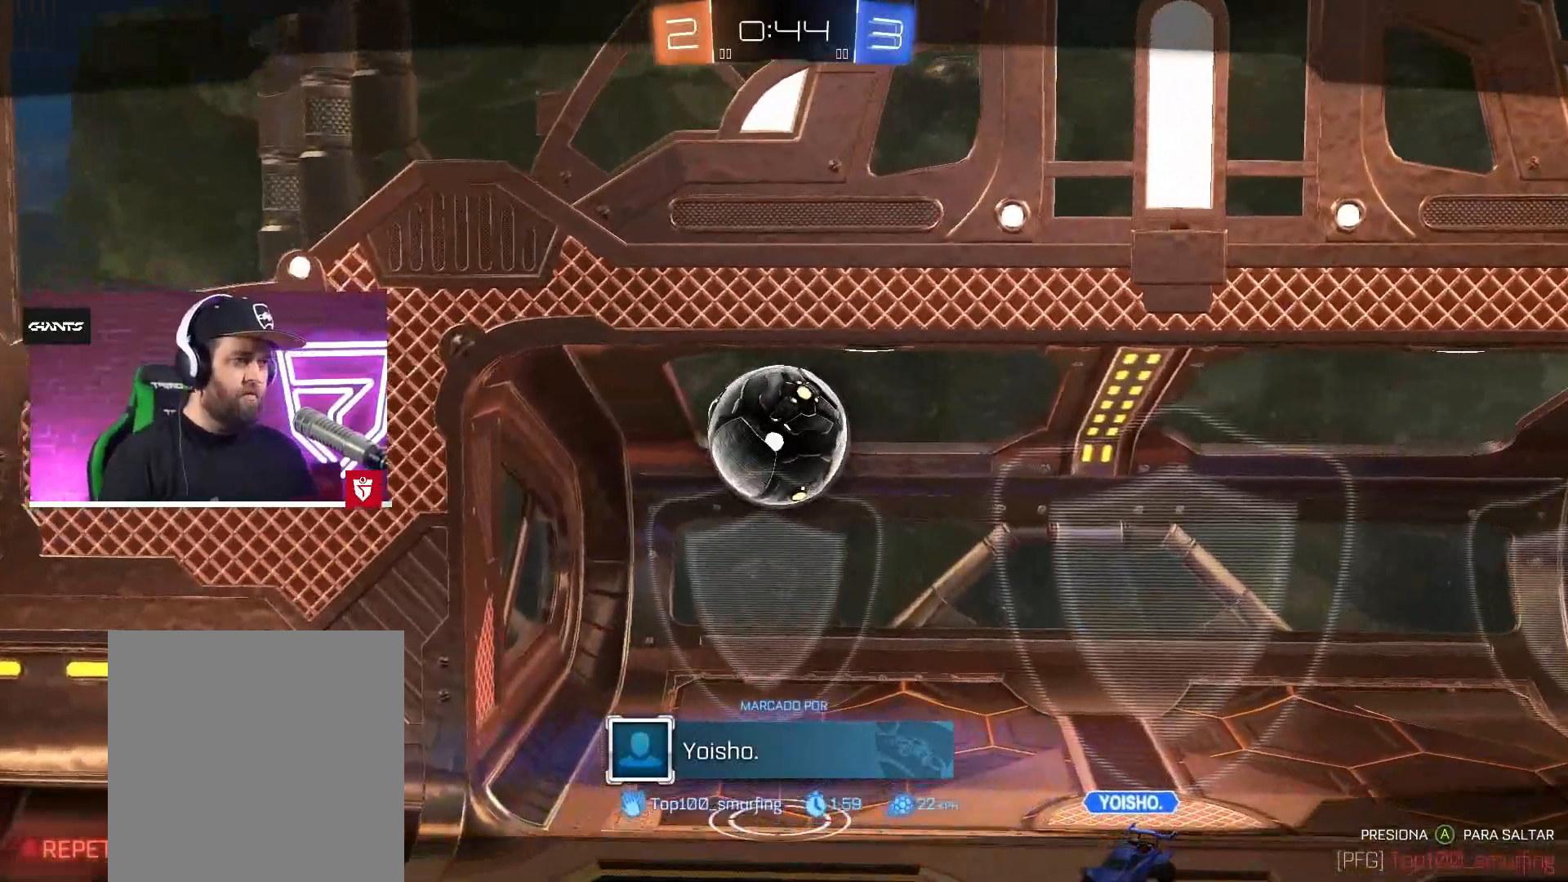
{"buttons": [], "left_stick": "center", "right_stick": "center", "events": [[400, "CROSS", "down"], [450, "CROSS", "up"]]}
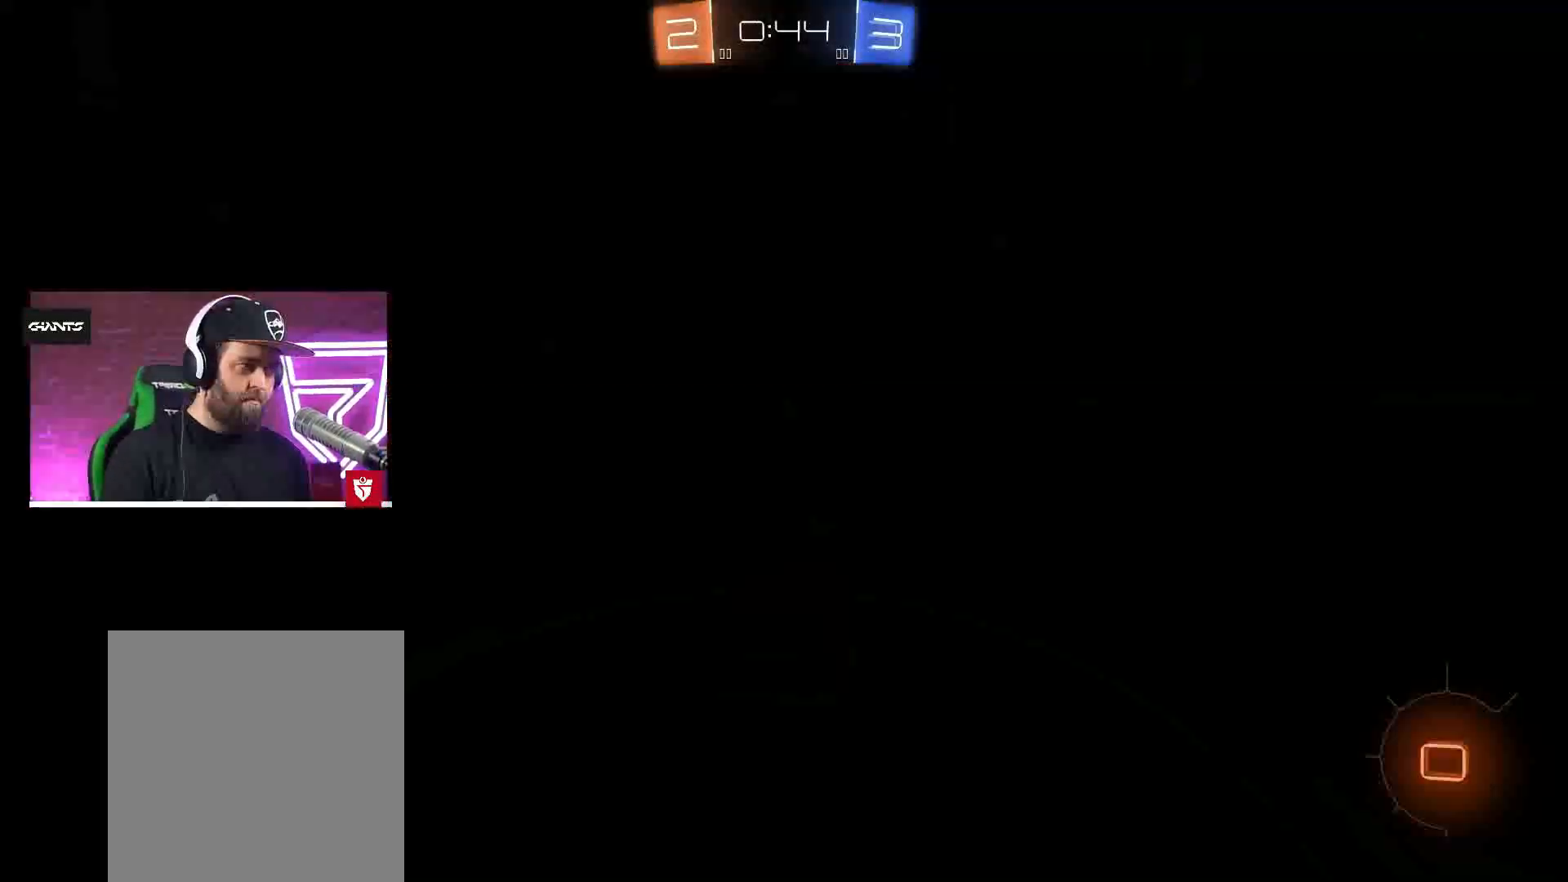
{"buttons": [], "left_stick": "center", "right_stick": "center", "events": [[100, "CROSS", "down"], [150, "CROSS", "up"]]}
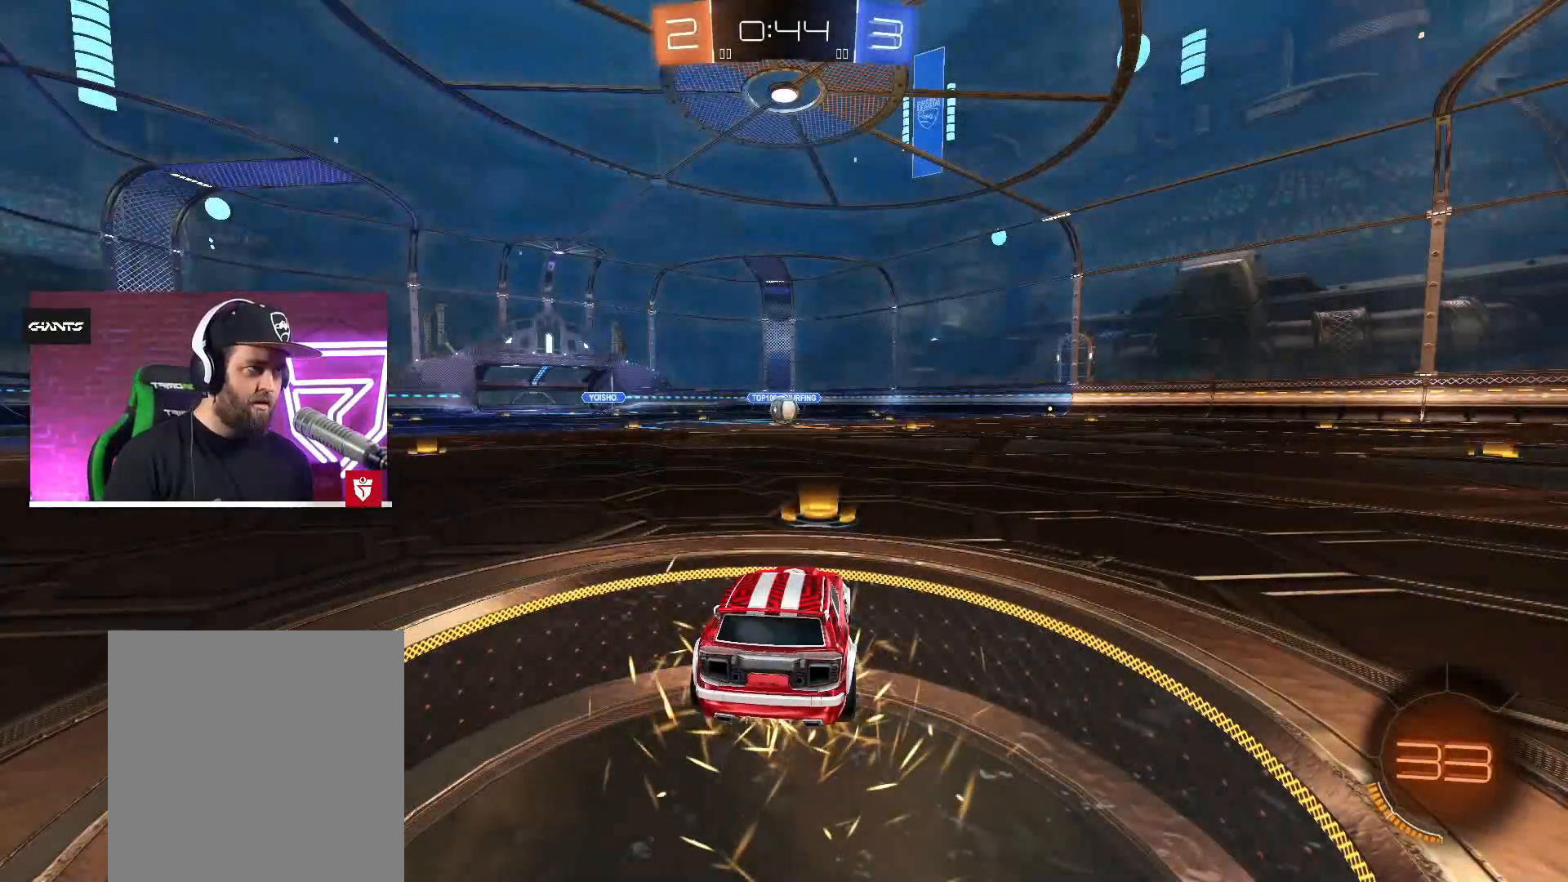
{"buttons": [], "left_stick": "center", "right_stick": "center", "events": []}
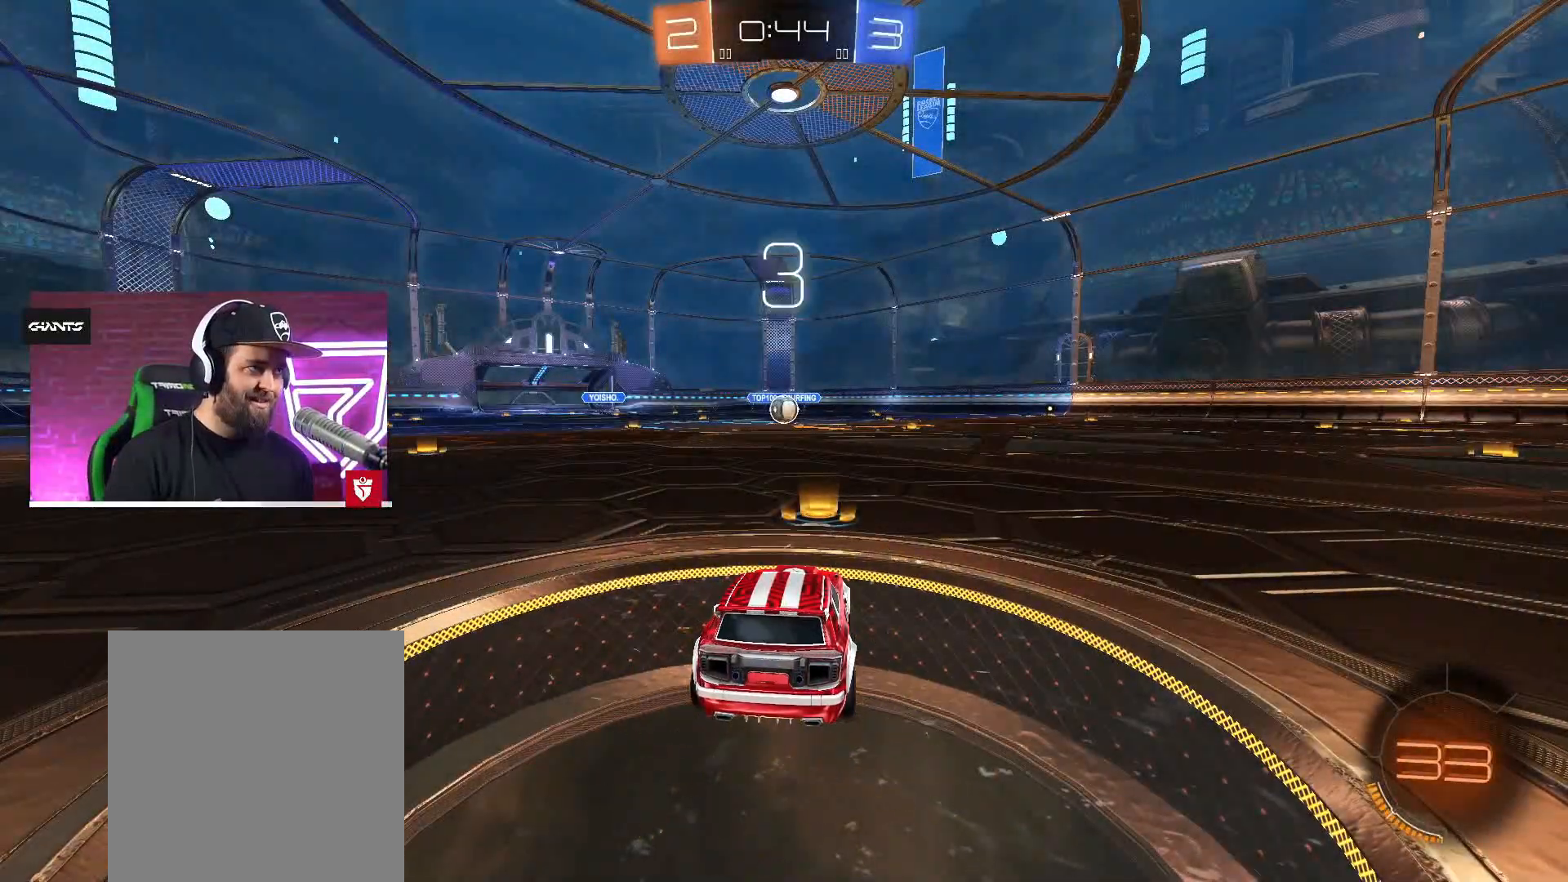
{"buttons": [], "left_stick": "center", "right_stick": "center", "events": []}
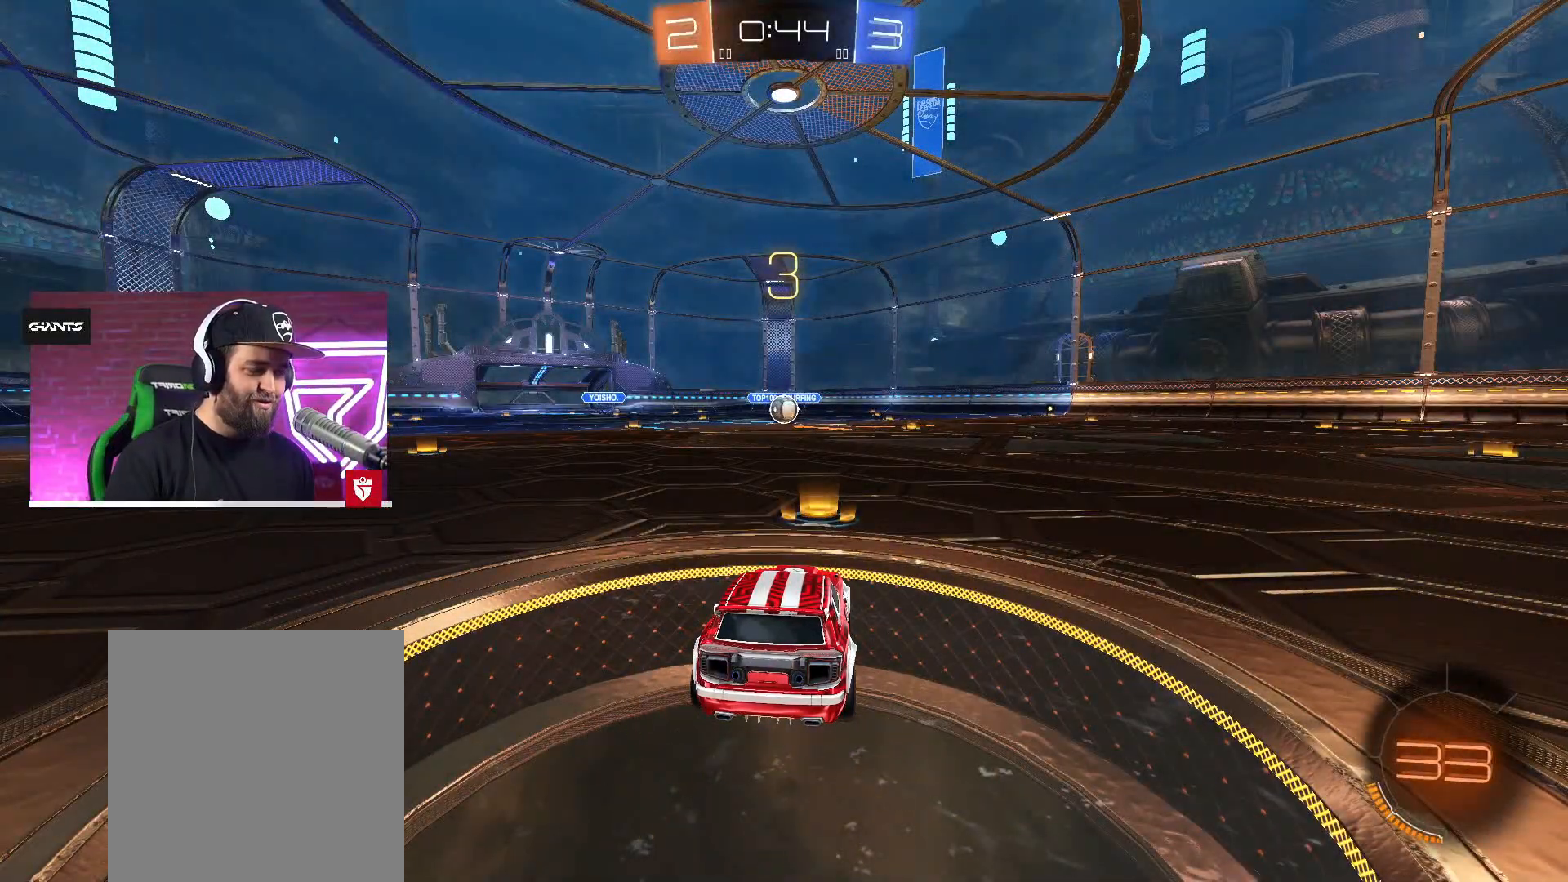
{"buttons": ["CROSS", "R2"], "left_stick": "center", "right_stick": "center", "events": [[467, "R2", "down"], [483, "CROSS", "down"]]}
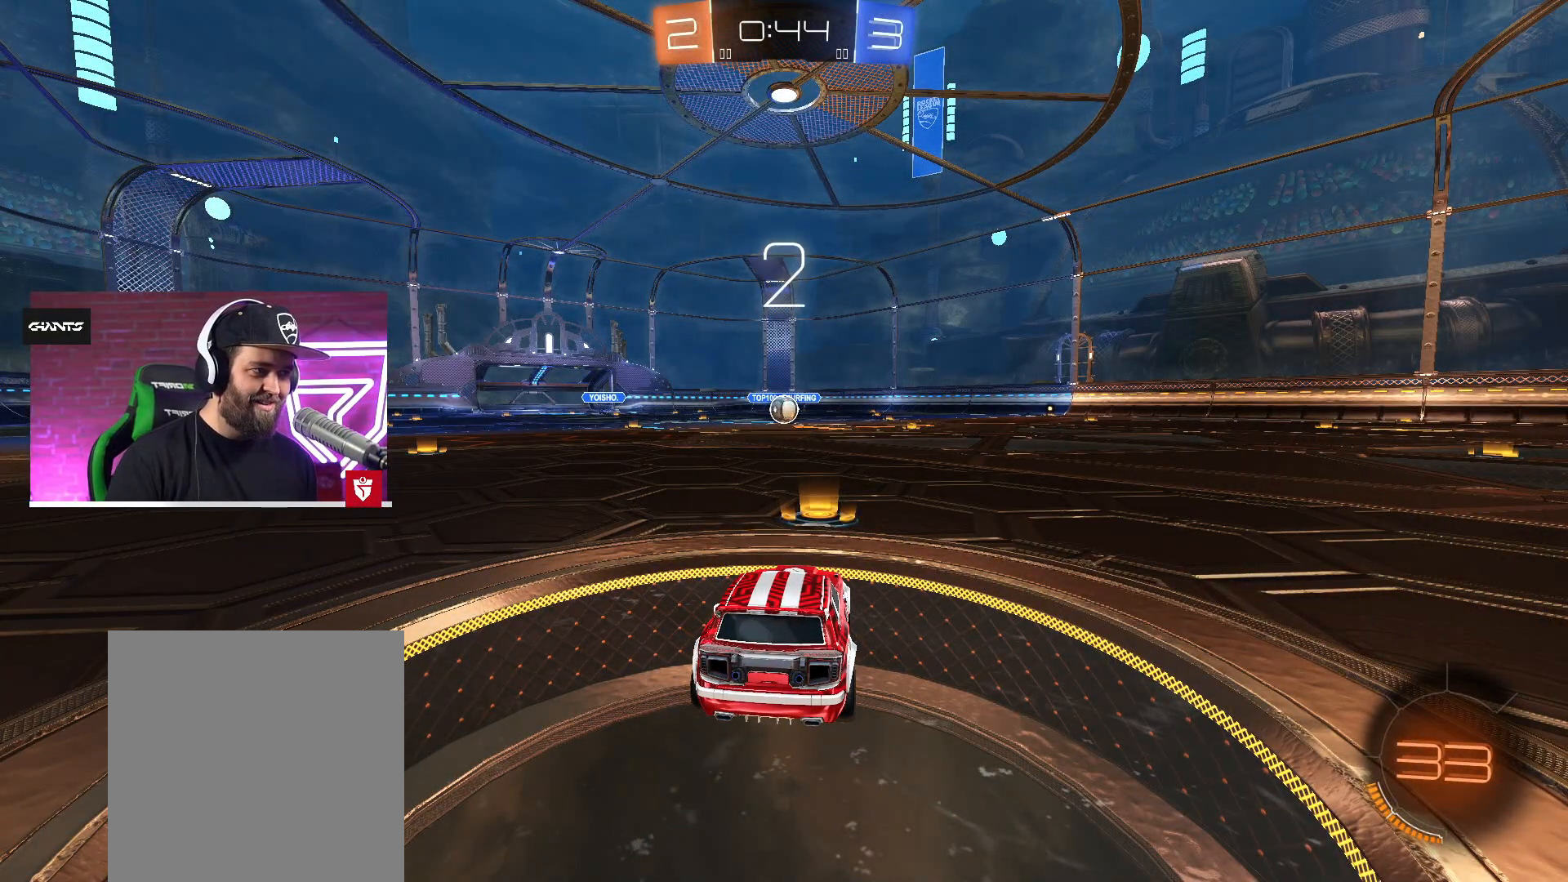
{"buttons": ["CROSS", "R2"], "left_stick": "center", "right_stick": "center", "events": []}
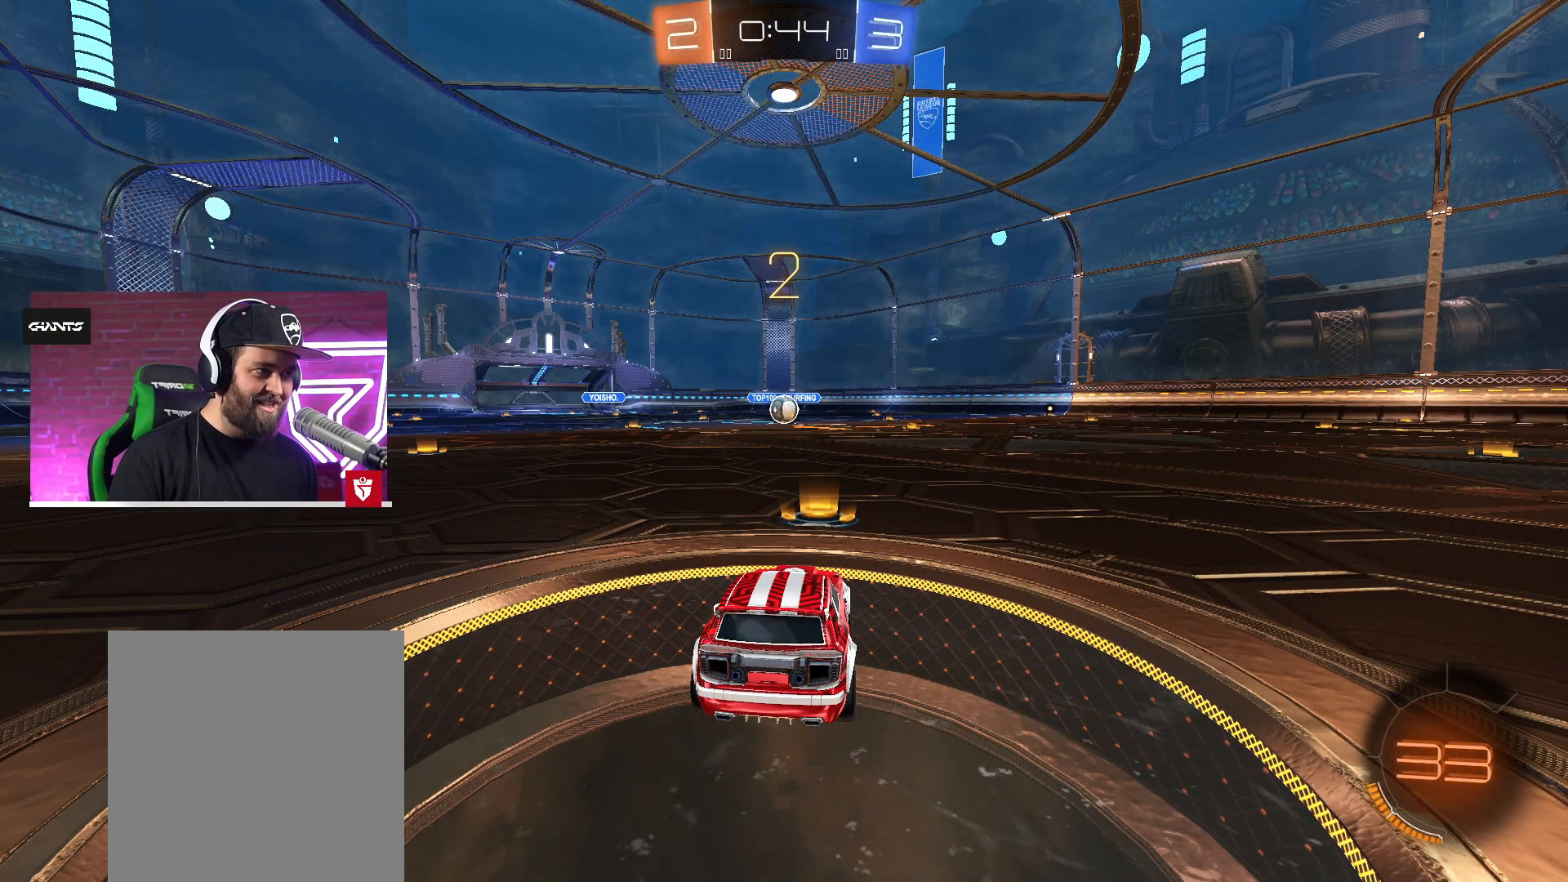
{"buttons": ["CROSS", "R2"], "left_stick": "center", "right_stick": "center", "events": []}
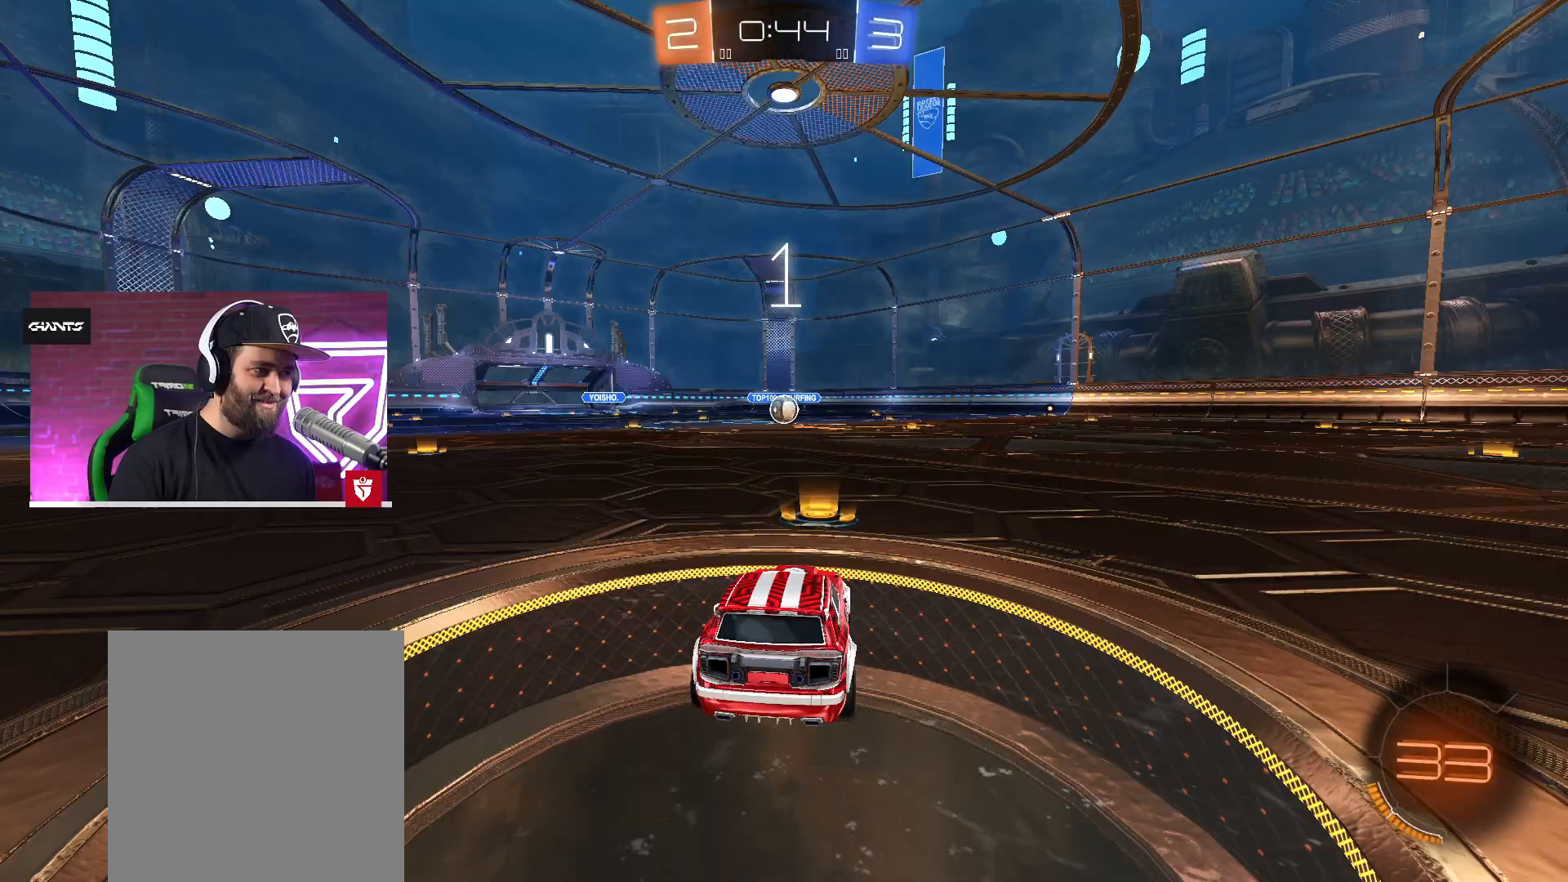
{"buttons": ["CROSS", "R2"], "left_stick": "center", "right_stick": "center", "events": []}
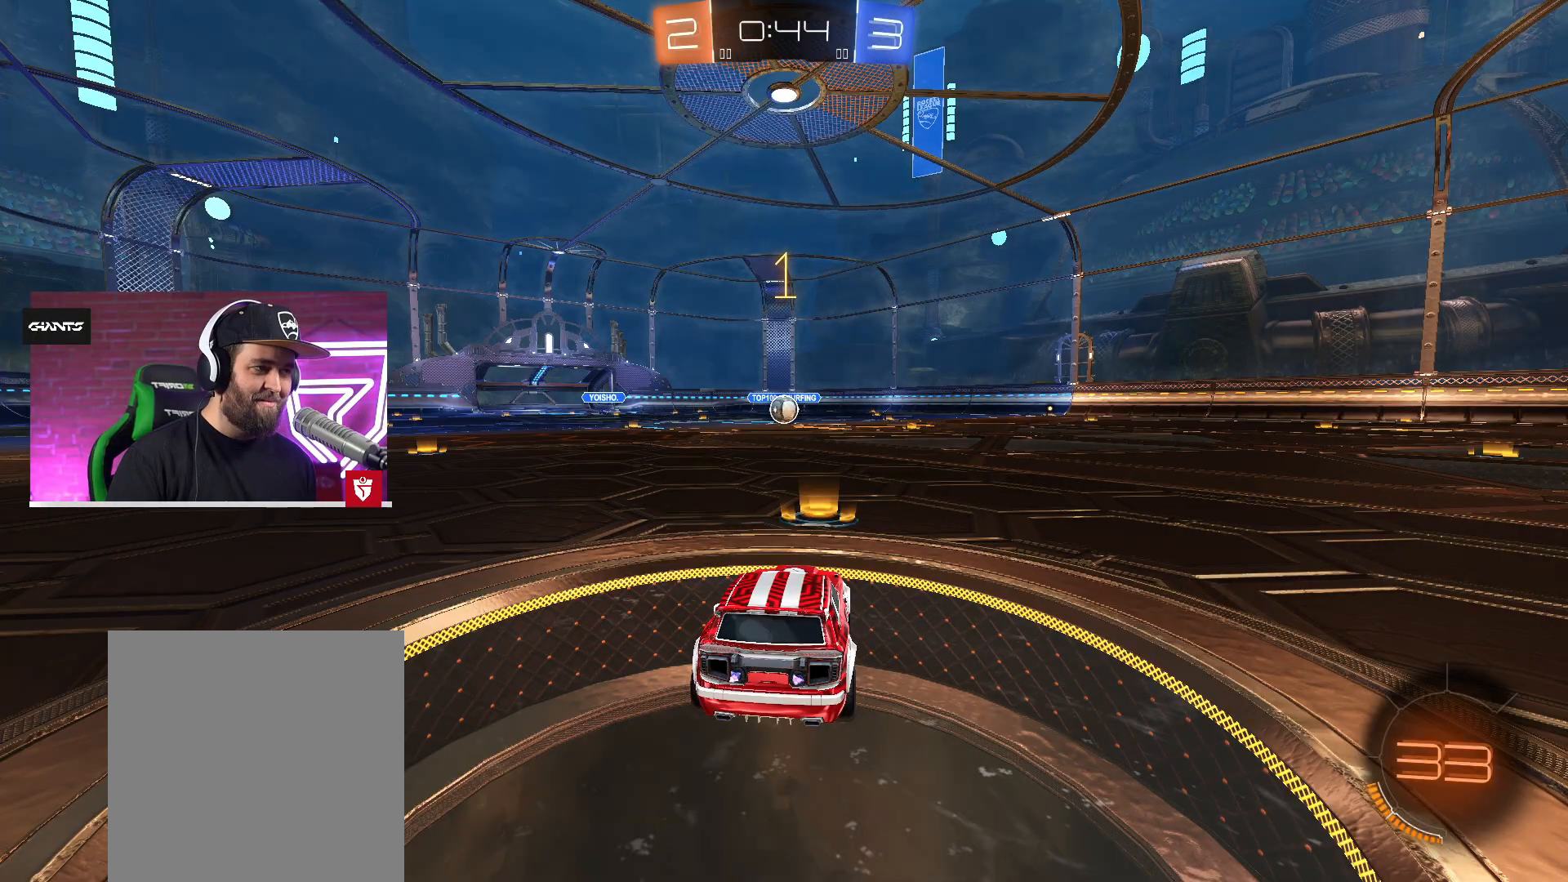
{"buttons": ["CROSS", "R2"], "left_stick": "center", "right_stick": "center", "events": []}
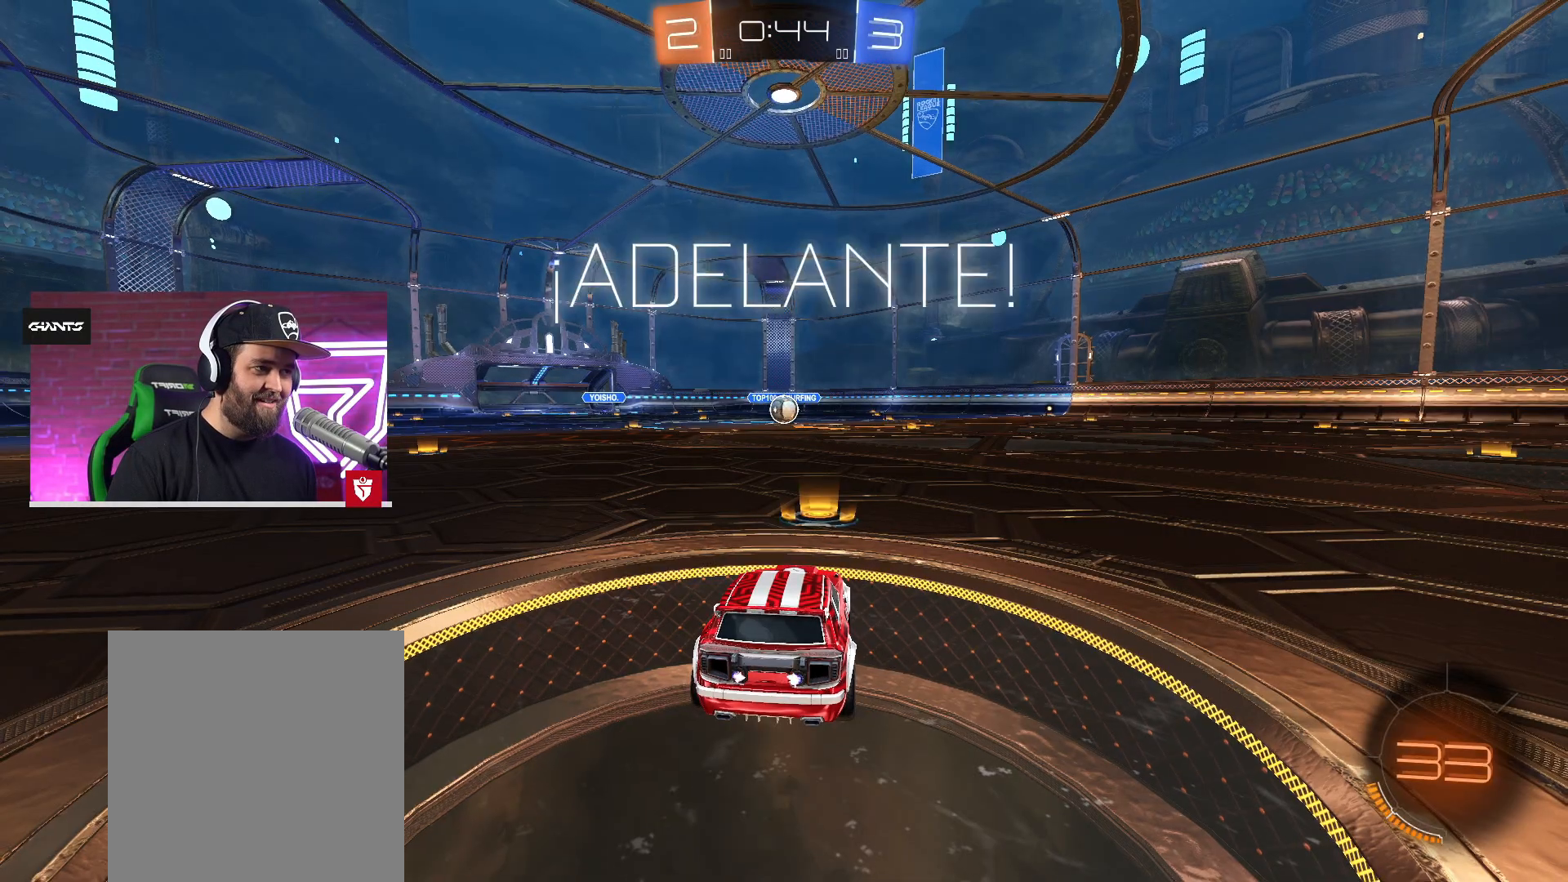
{"buttons": ["CROSS", "SQUARE", "L1", "R2", "L3"], "left_stick": "up-right", "right_stick": "center", "events": [[400, "left_stick", "up-right"], [483, "SQUARE", "down"], [500, "L1", "down"], [500, "L3", "down"]]}
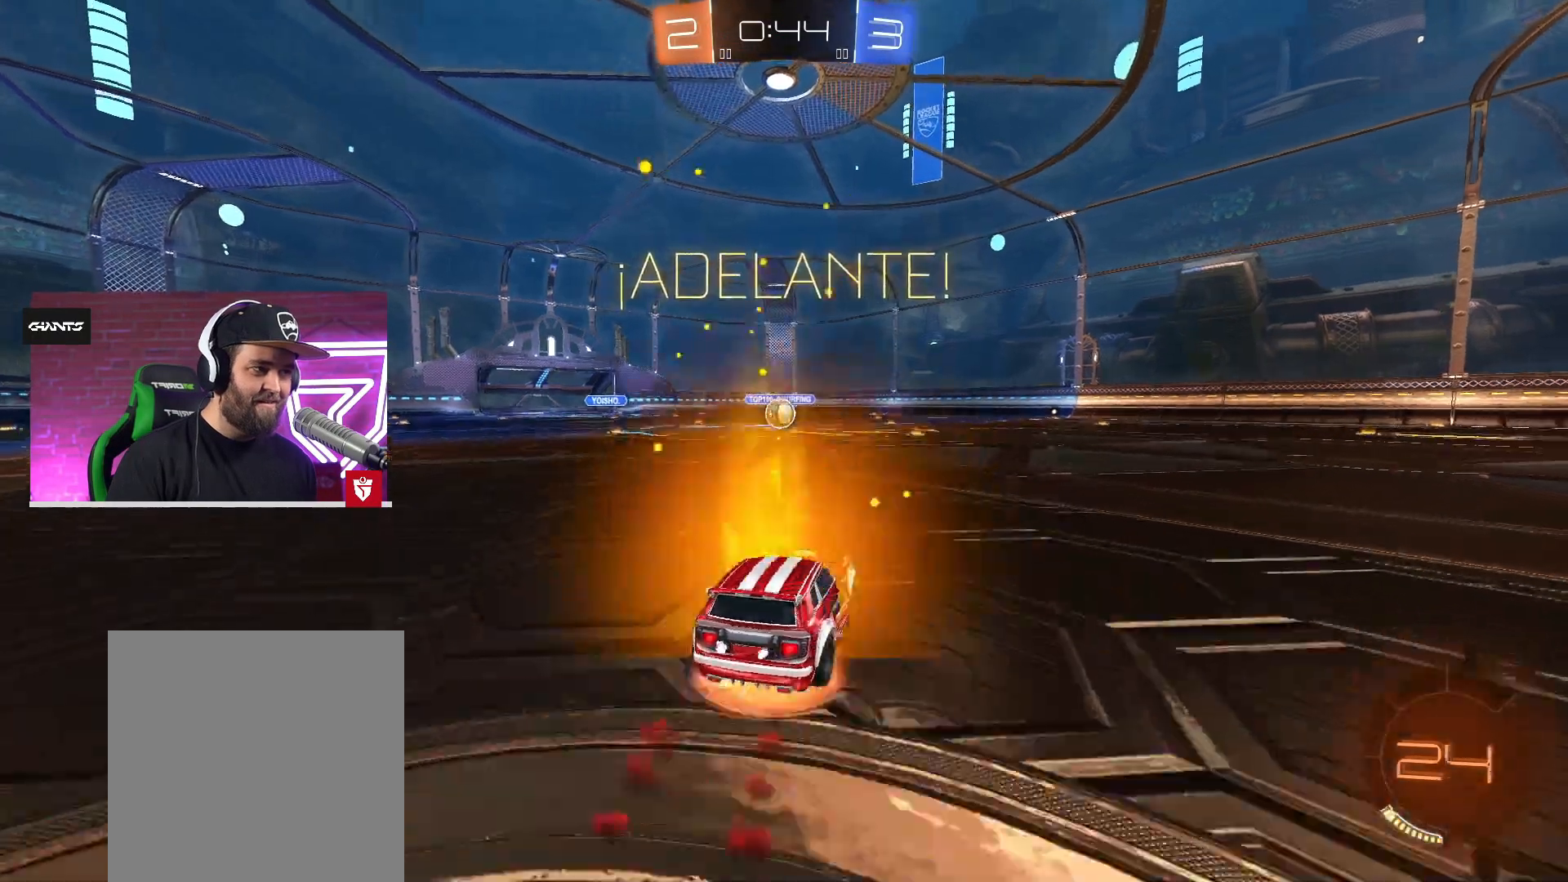
{"buttons": [], "left_stick": "center", "right_stick": "center", "events": [[17, "left_stick", "up-left"], [50, "SQUARE", "up"], [117, "SQUARE", "down"], [167, "L3", "up"], [200, "L1", "up"], [200, "left_stick", "center"], [217, "SQUARE", "up"], [233, "CROSS", "up"], [250, "R2", "up"]]}
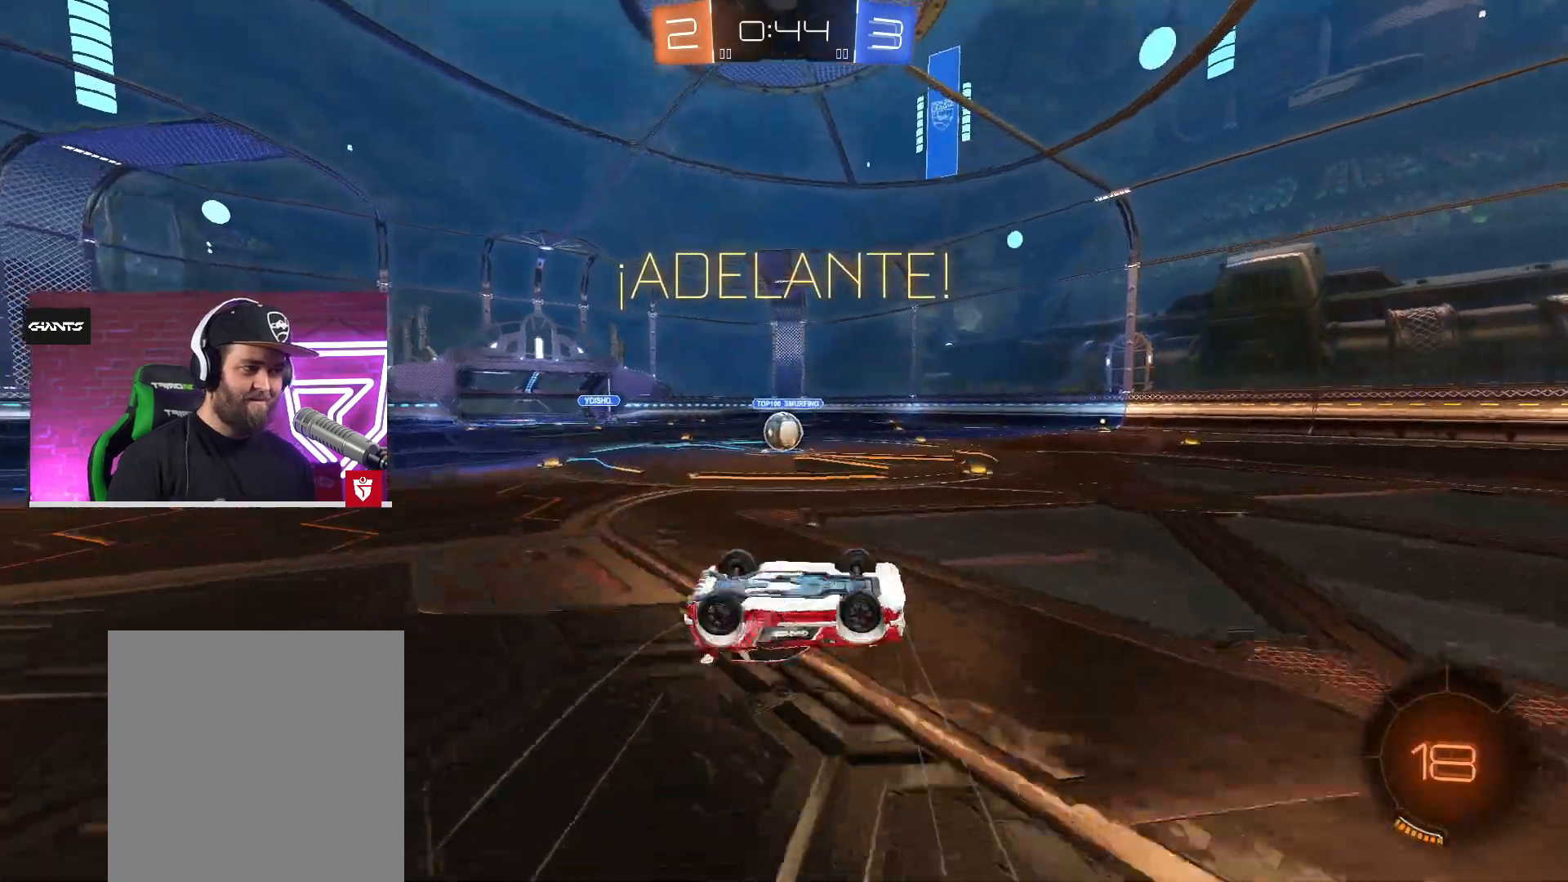
{"buttons": [], "left_stick": "center", "right_stick": "center", "events": []}
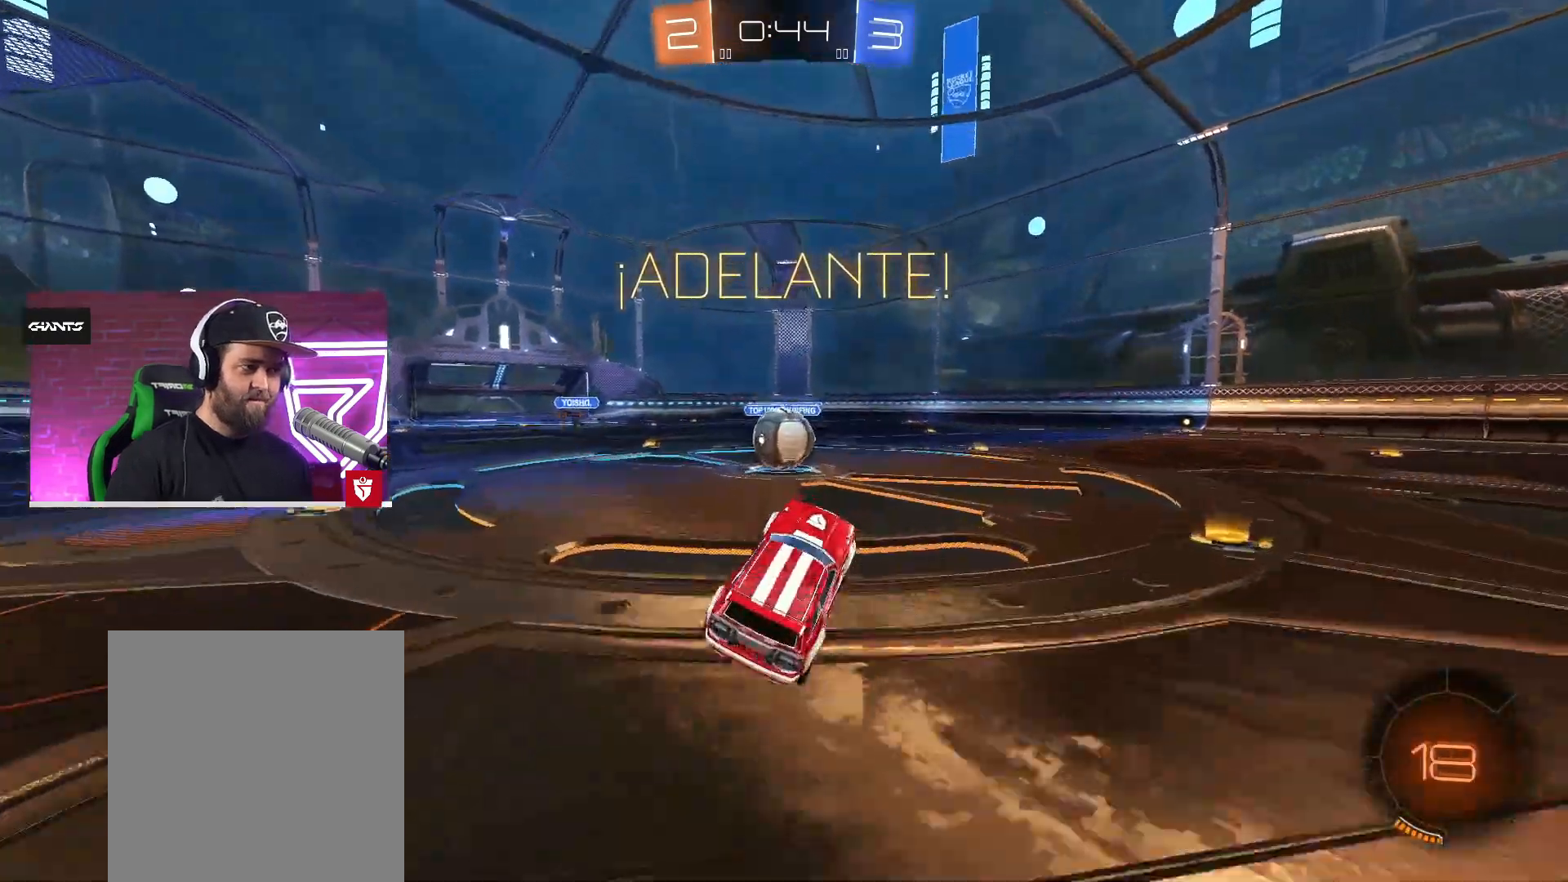
{"buttons": ["SQUARE", "L1"], "left_stick": "up", "right_stick": "center", "events": [[167, "left_stick", "left"], [283, "SQUARE", "down"], [283, "left_stick", "center"], [367, "SQUARE", "up"], [450, "left_stick", "up"], [483, "L1", "down"], [483, "SQUARE", "down"]]}
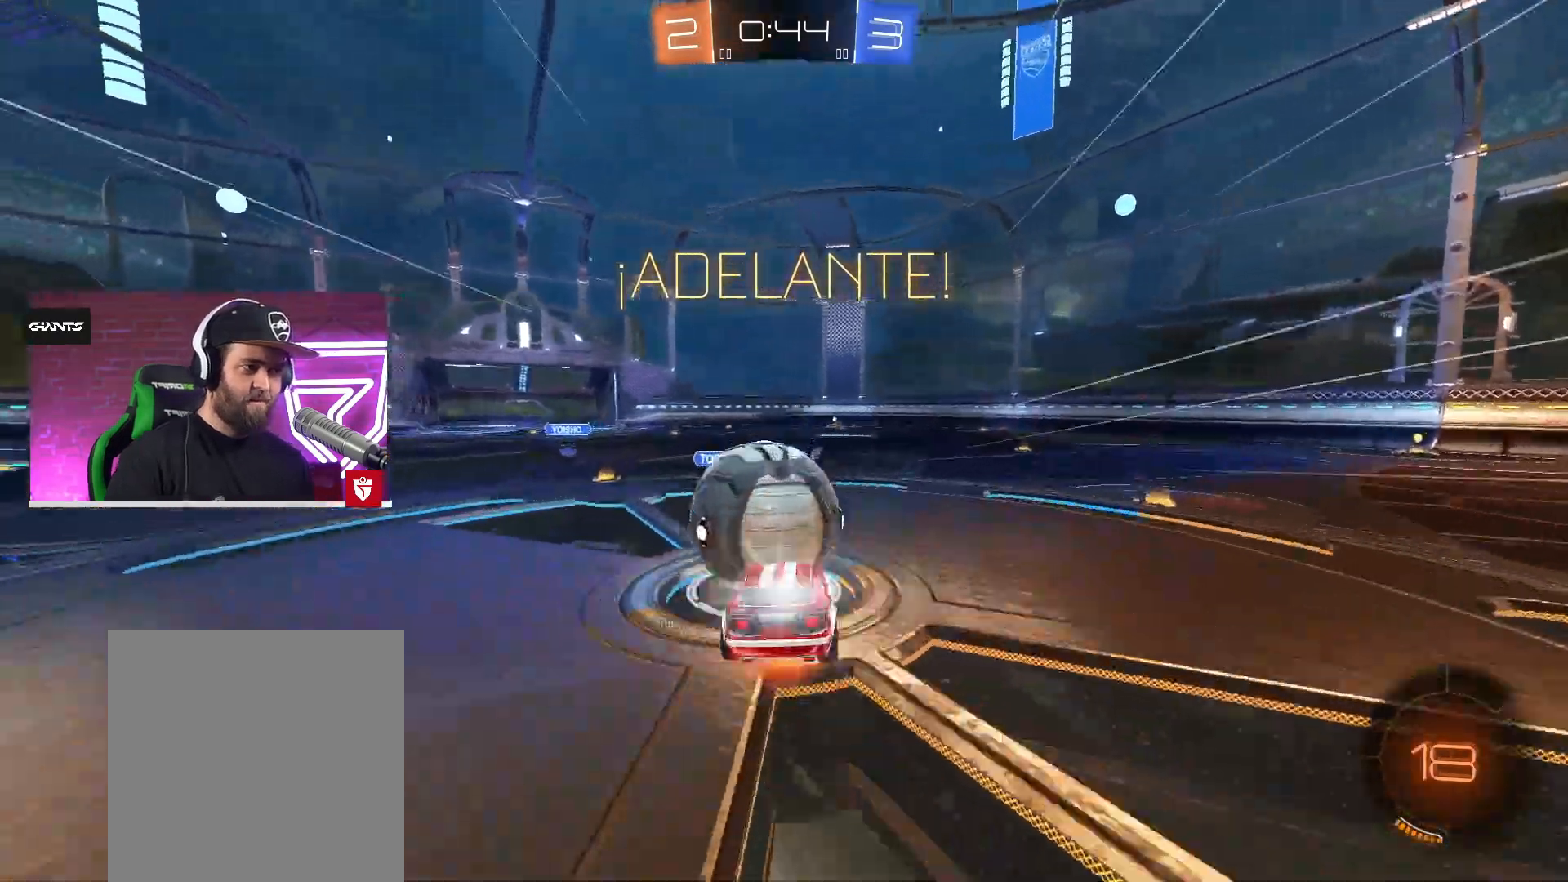
{"buttons": ["L1"], "left_stick": "up-left", "right_stick": "center", "events": [[83, "L3", "down"], [117, "left_stick", "up-left"], [283, "SQUARE", "up"], [500, "L3", "up"]]}
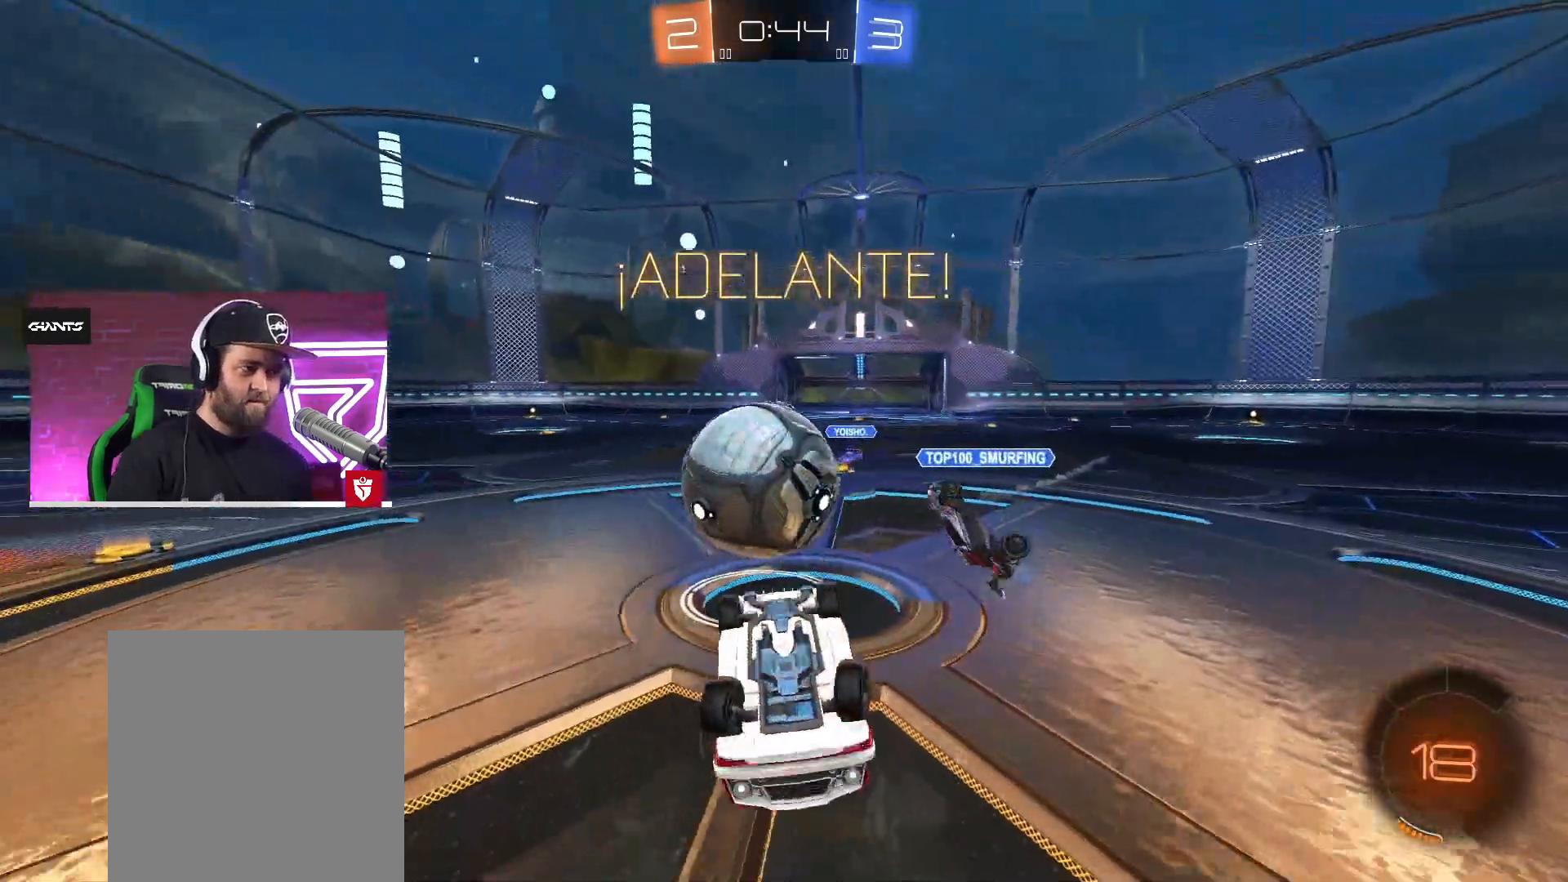
{"buttons": ["R2"], "left_stick": "left", "right_stick": "center", "events": [[17, "L1", "up"], [67, "left_stick", "left"], [117, "R2", "down"]]}